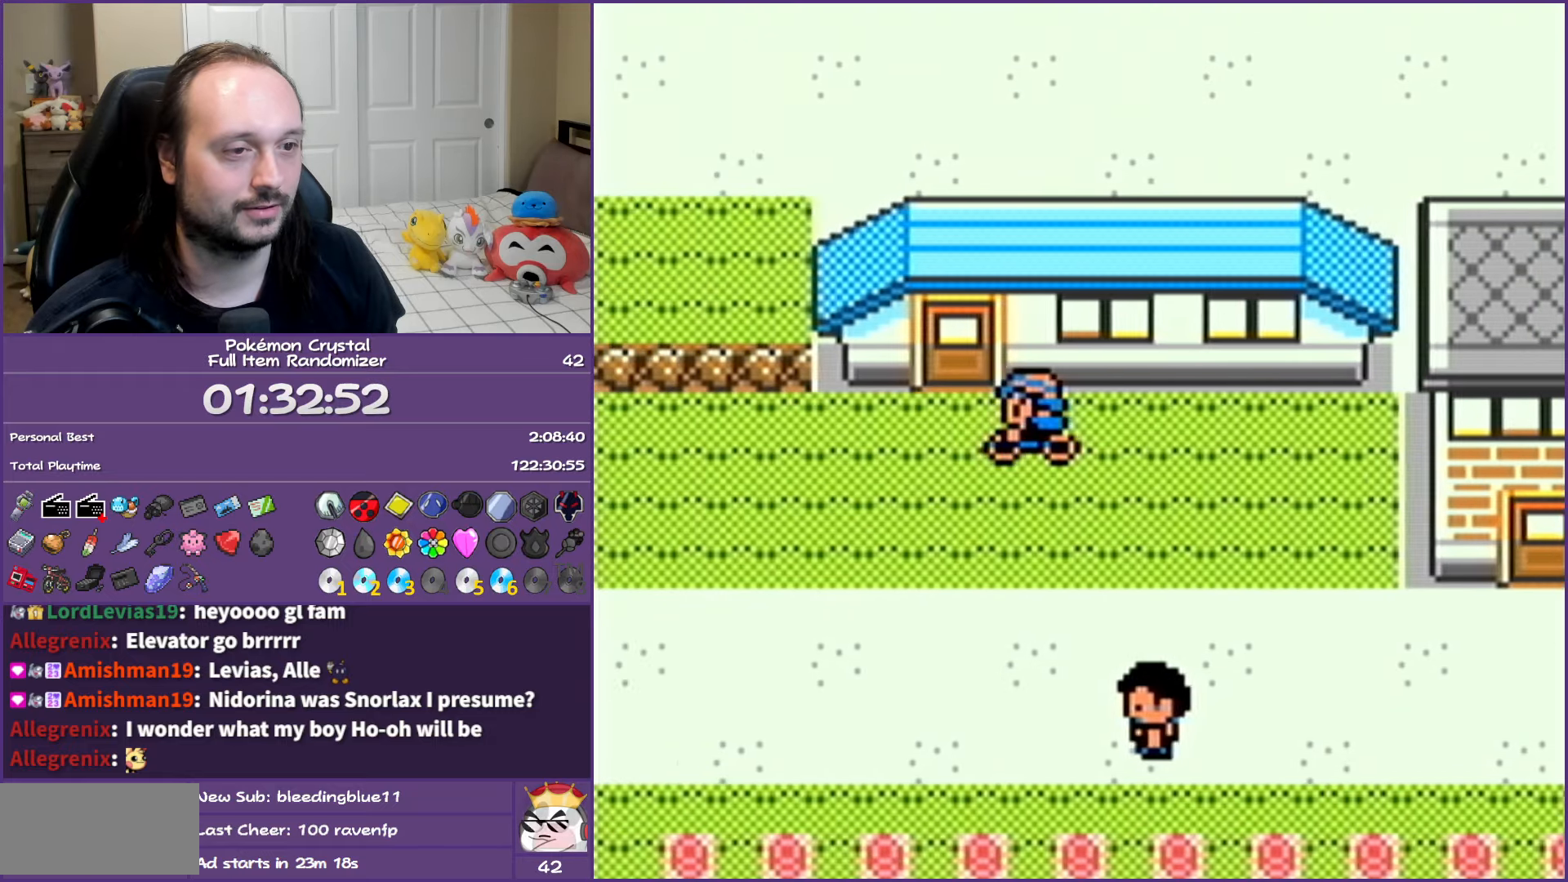
Gameplay with a controller (Nintendo layout); each line is a JSON object with the inputs held at the frame after it. "events" lists button and stick changes between this image and that frame as [ms after this image, input, new state], when the widget could be followed in between. Not read: L3 R3.
{"buttons": ["DPAD_LEFT"], "events": []}
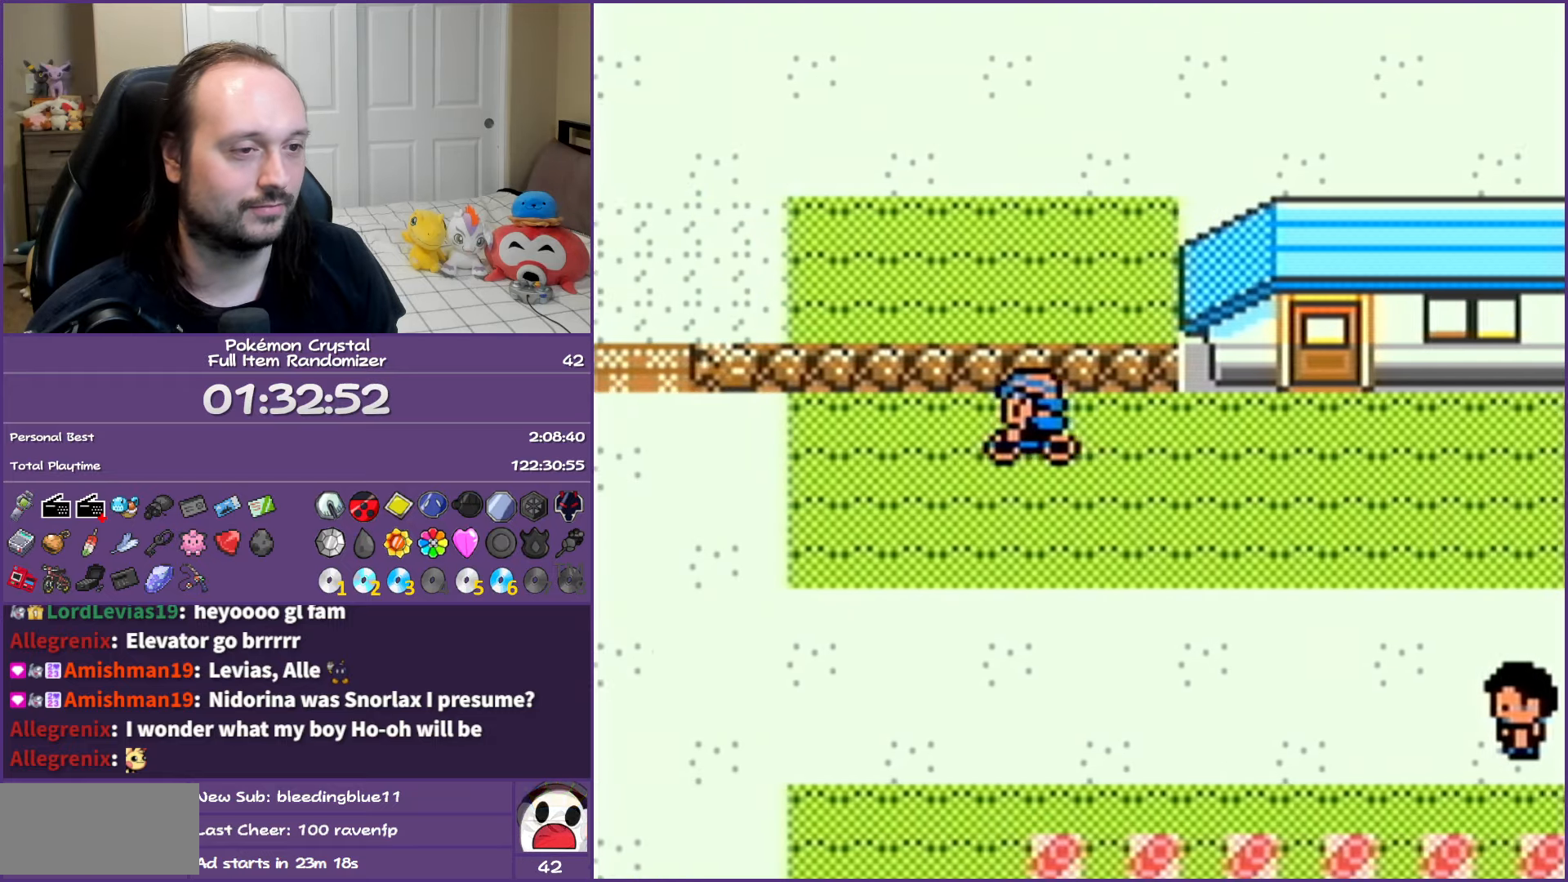
{"buttons": ["DPAD_UP"], "events": [[417, "DPAD_LEFT", "up"], [417, "DPAD_UP", "down"]]}
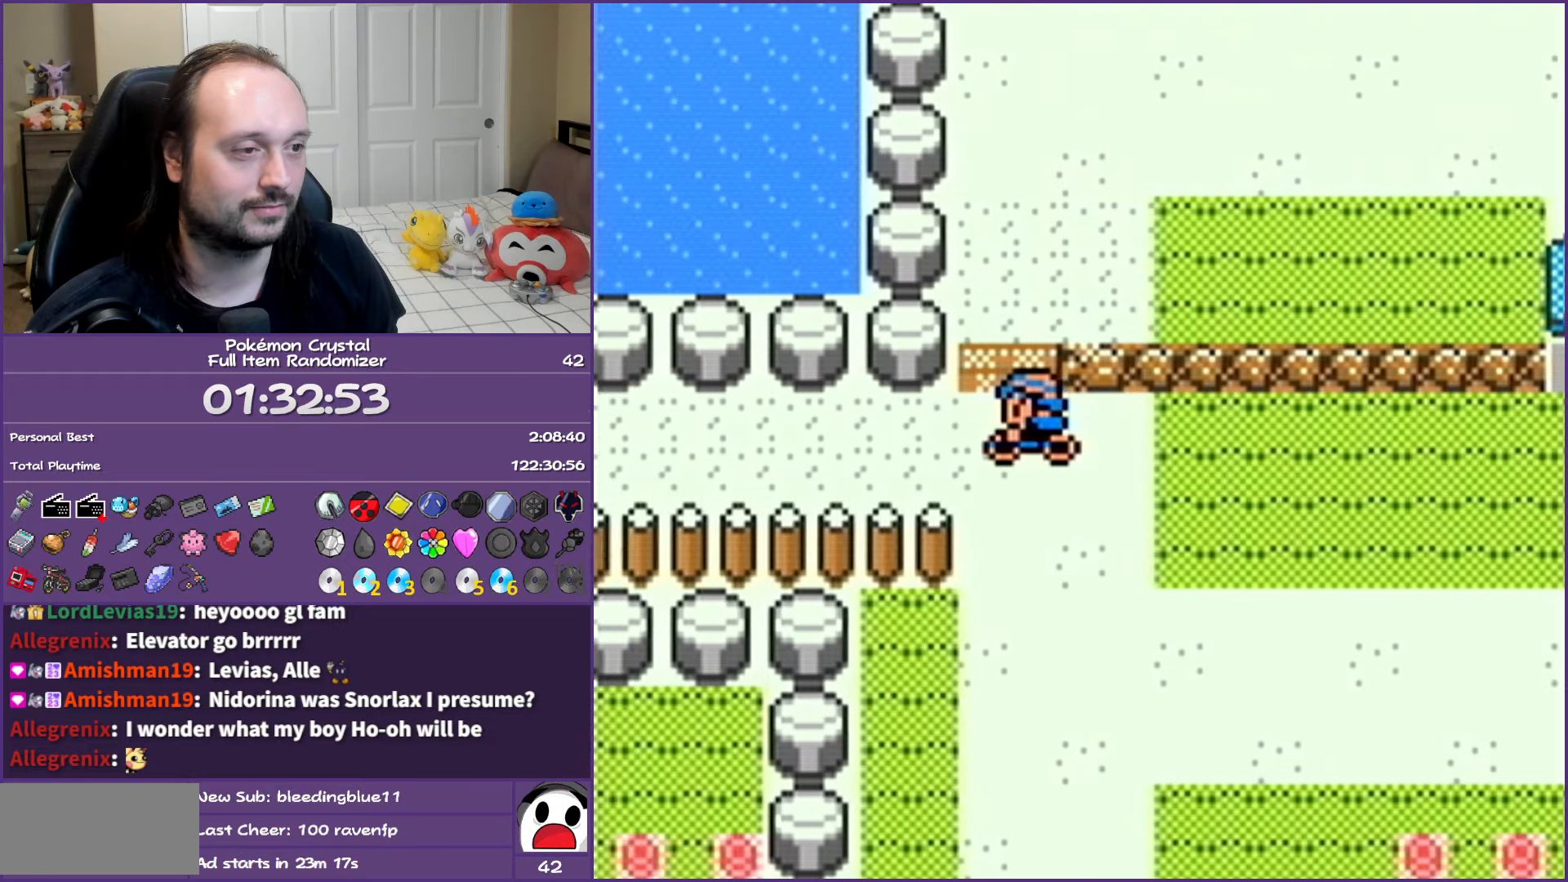
{"buttons": ["DPAD_RIGHT"], "events": [[367, "DPAD_RIGHT", "down"], [367, "DPAD_UP", "up"]]}
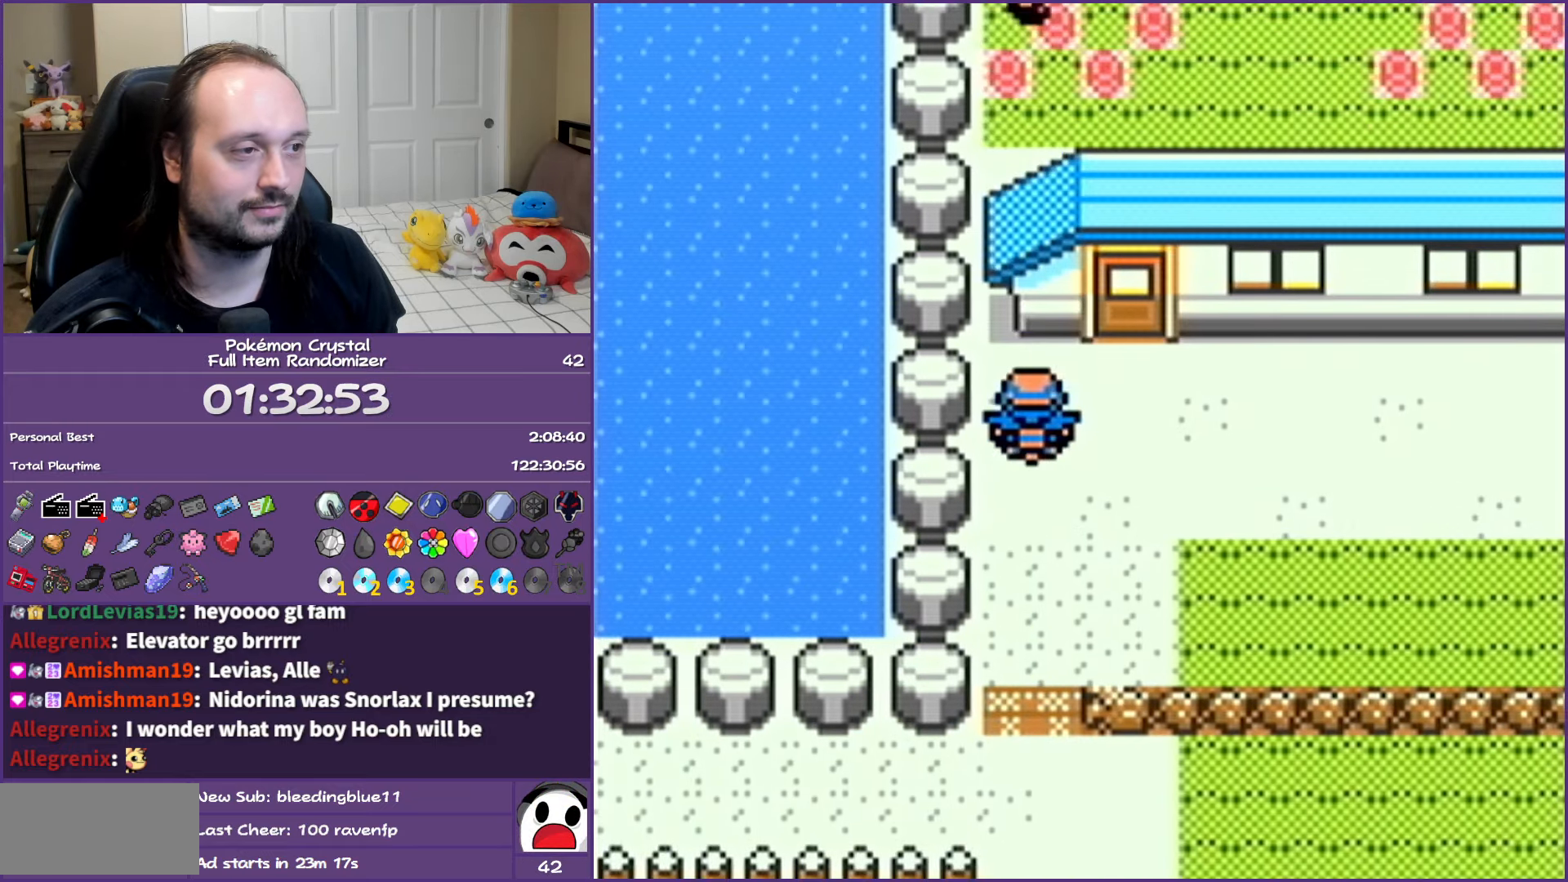
{"buttons": ["DPAD_RIGHT"], "events": []}
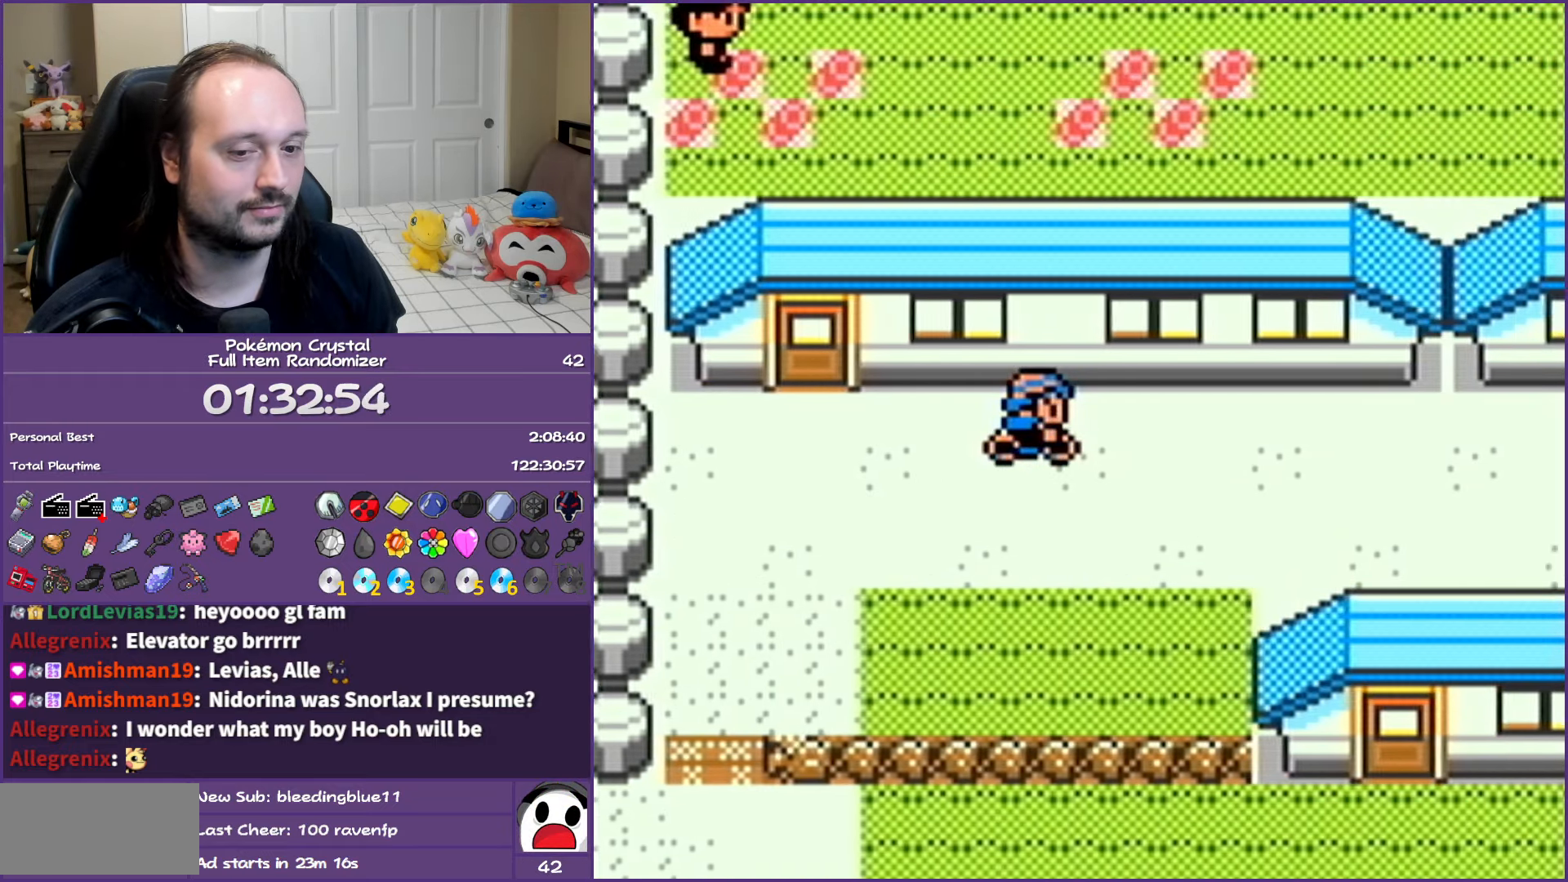
{"buttons": ["DPAD_RIGHT"], "events": []}
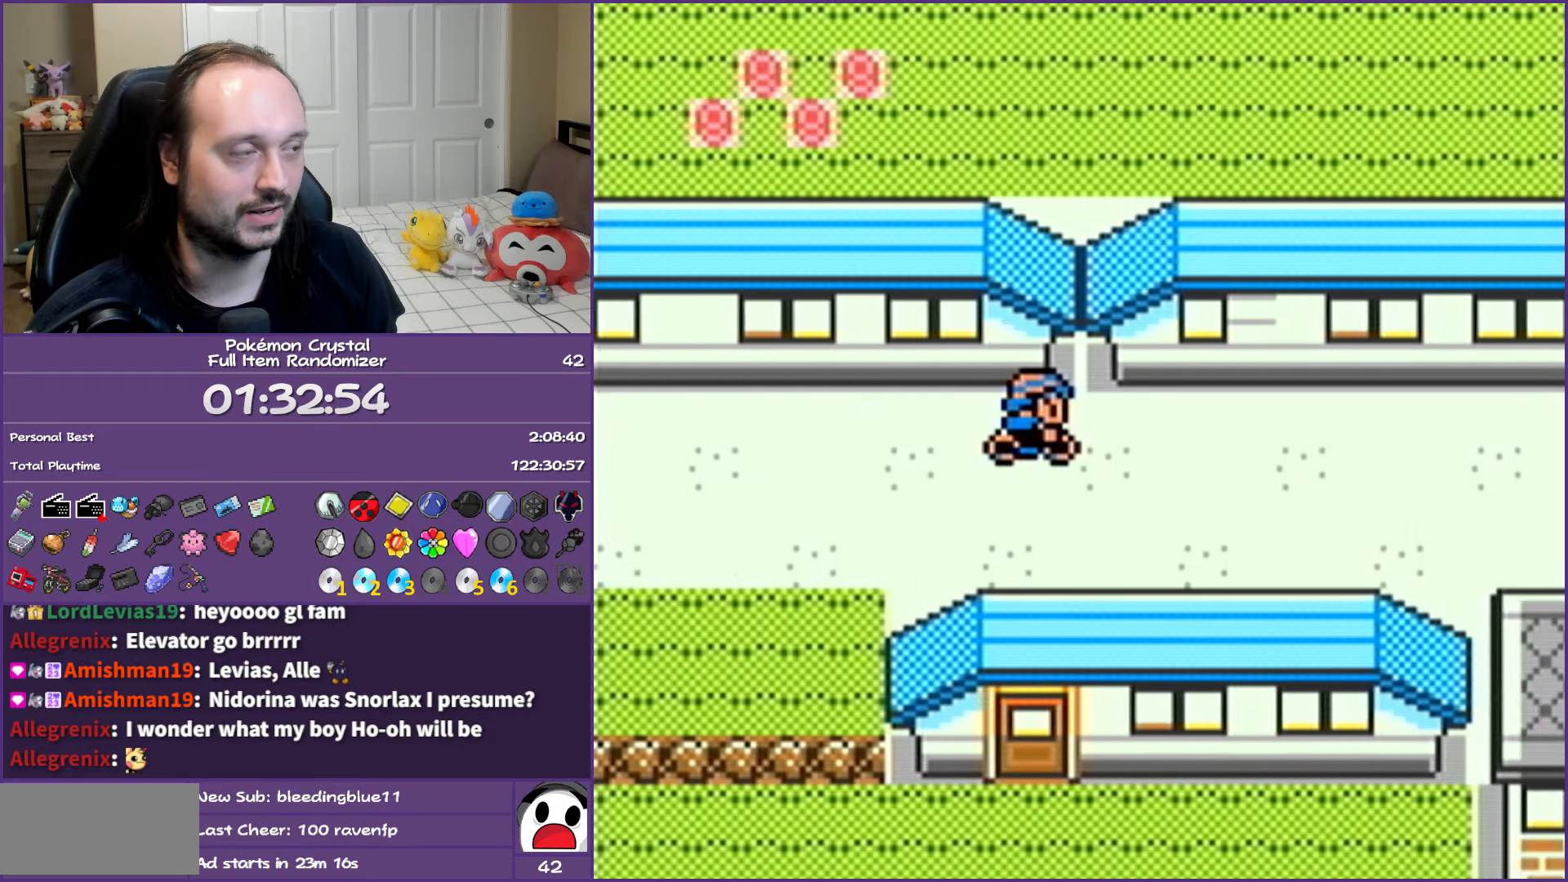
{"buttons": ["DPAD_RIGHT"], "events": []}
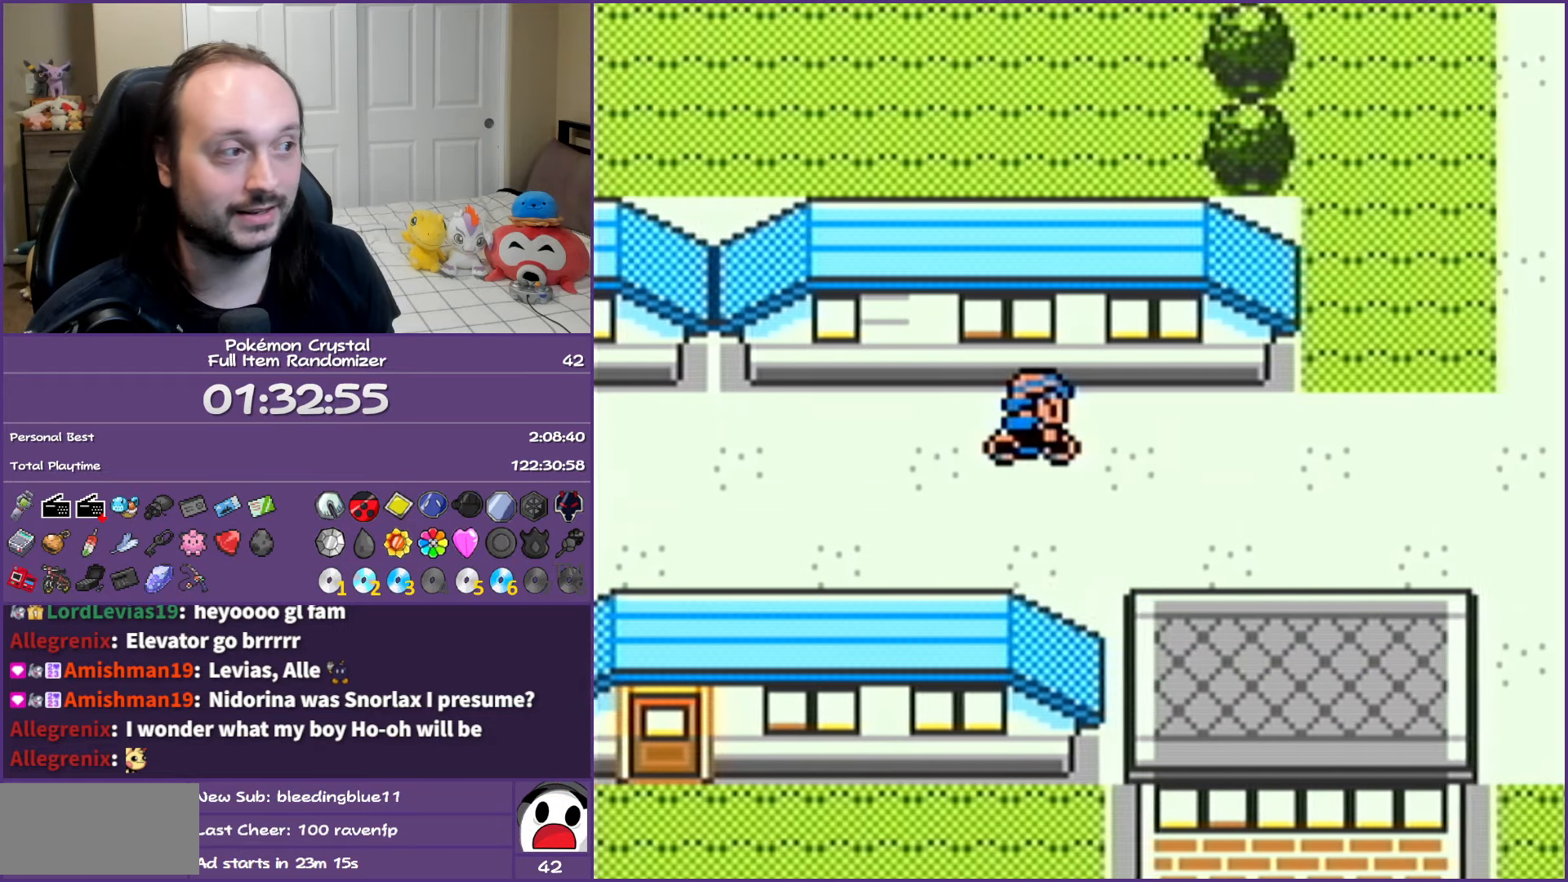
{"buttons": ["DPAD_UP"], "events": [[400, "DPAD_RIGHT", "up"], [450, "DPAD_UP", "down"]]}
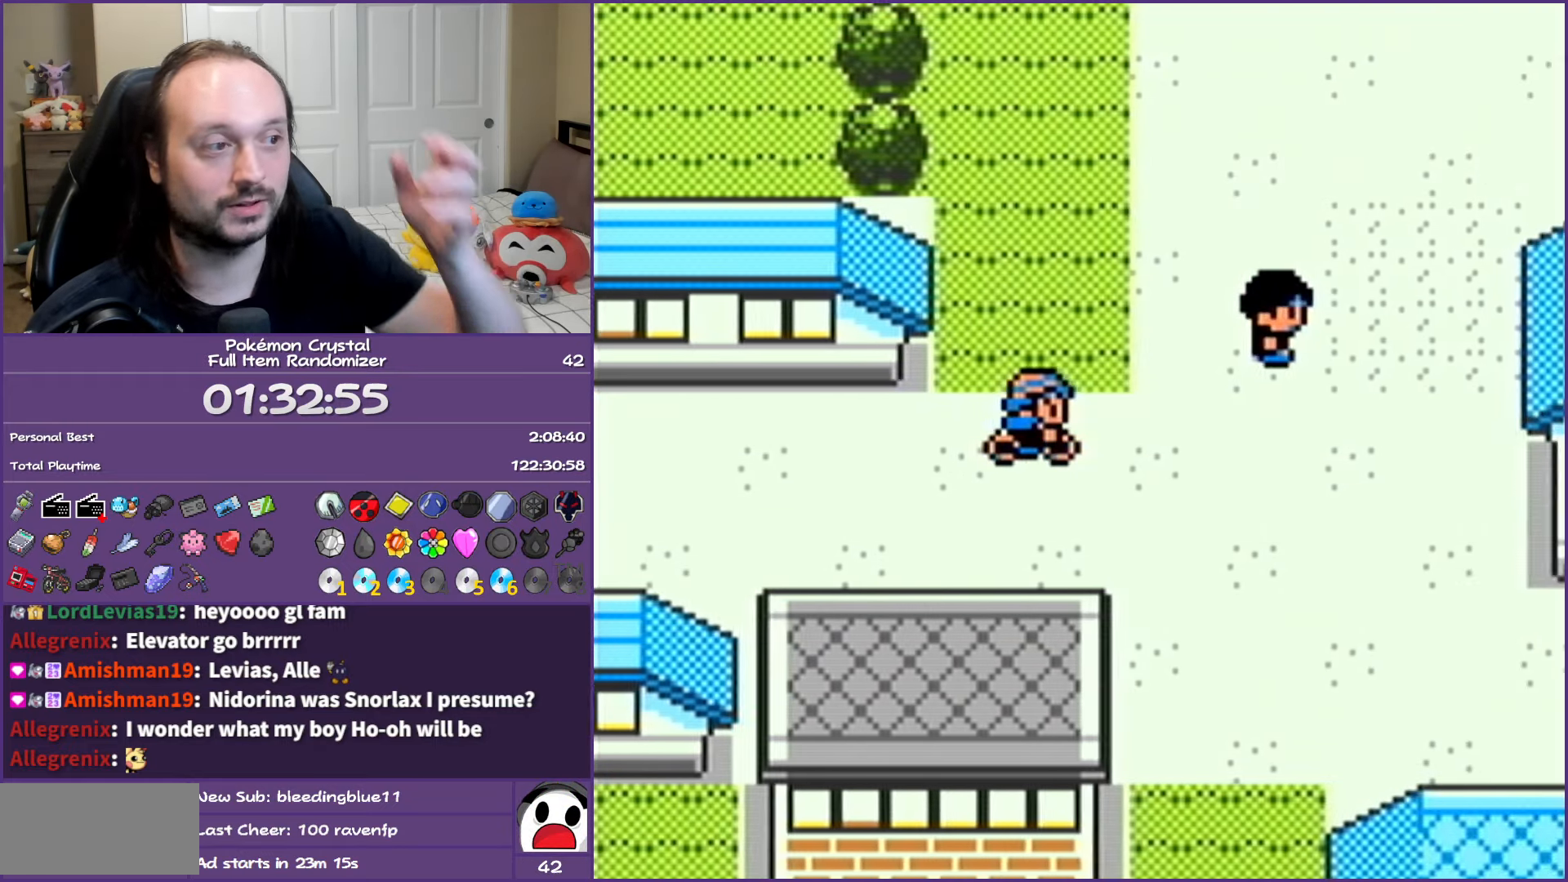
{"buttons": ["DPAD_UP"], "events": []}
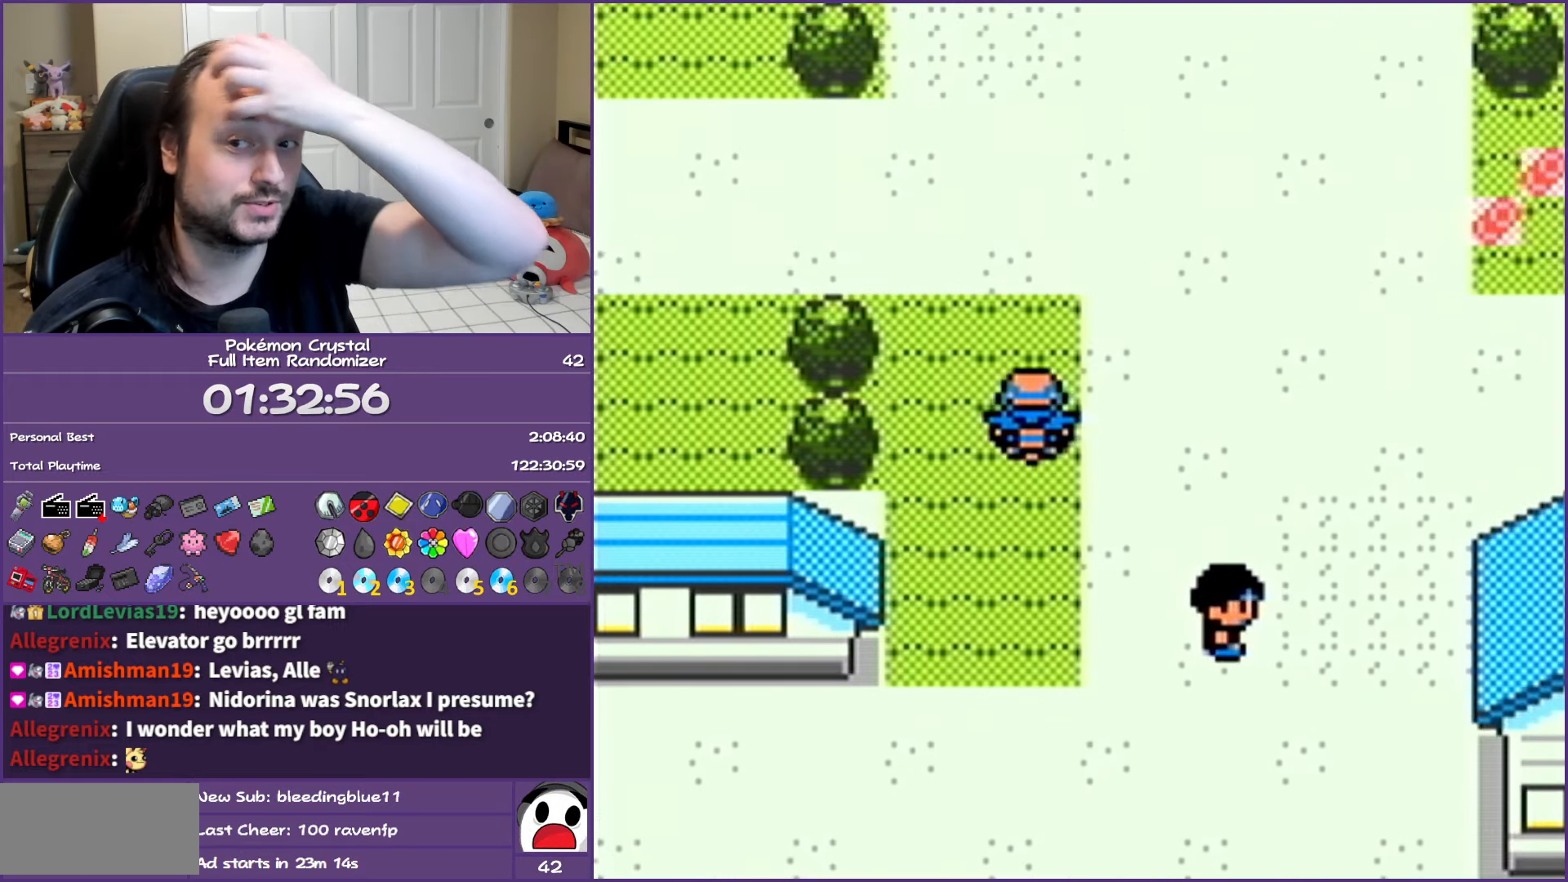
{"buttons": ["DPAD_UP"], "events": []}
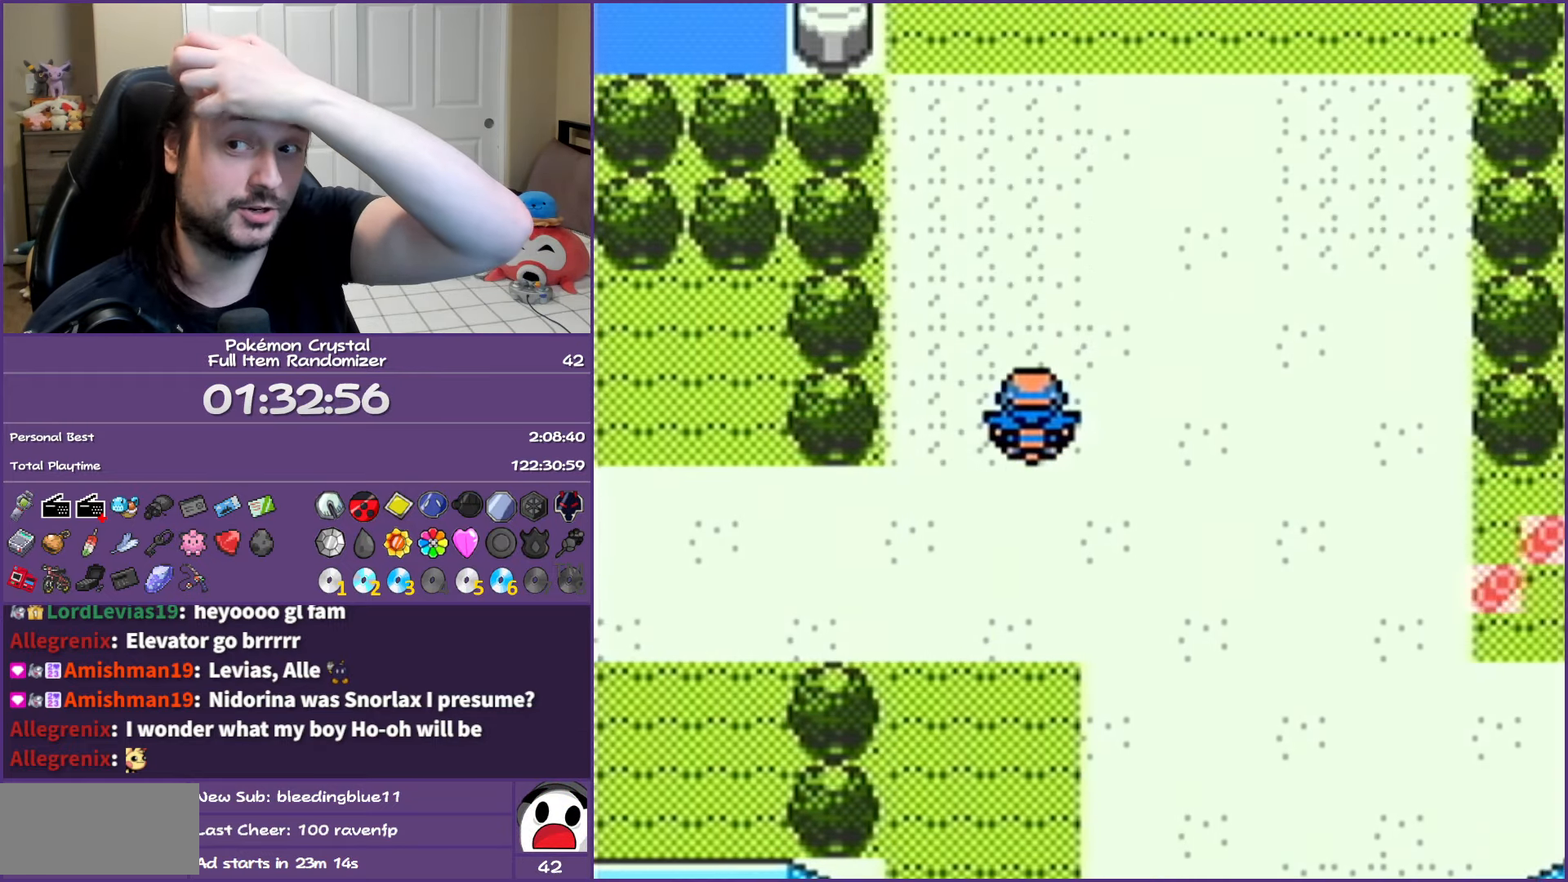
{"buttons": ["DPAD_UP"], "events": []}
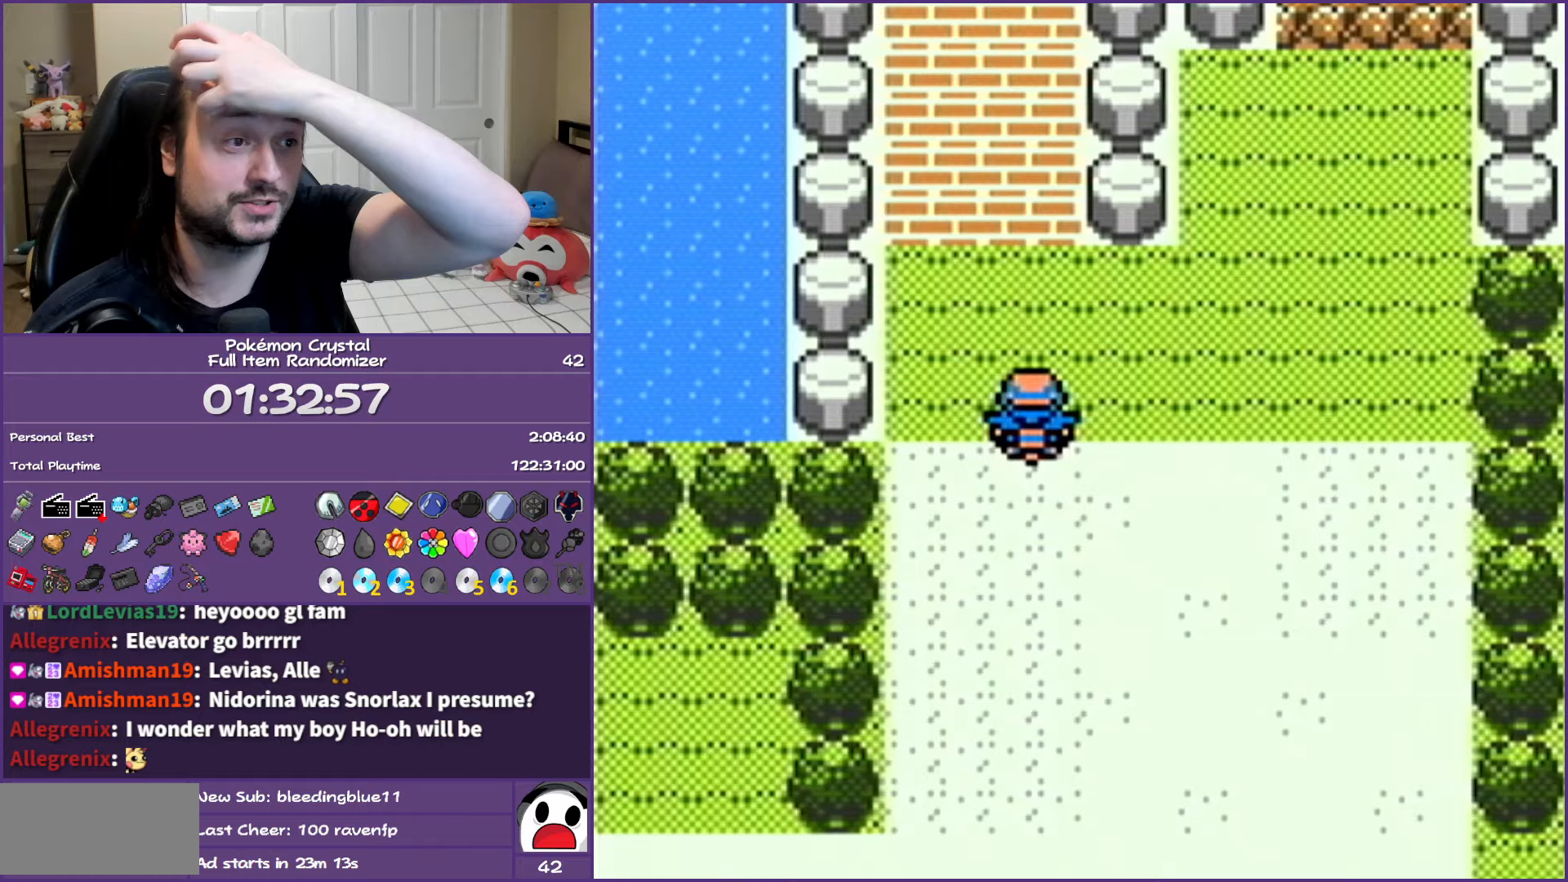
{"buttons": ["DPAD_UP"], "events": []}
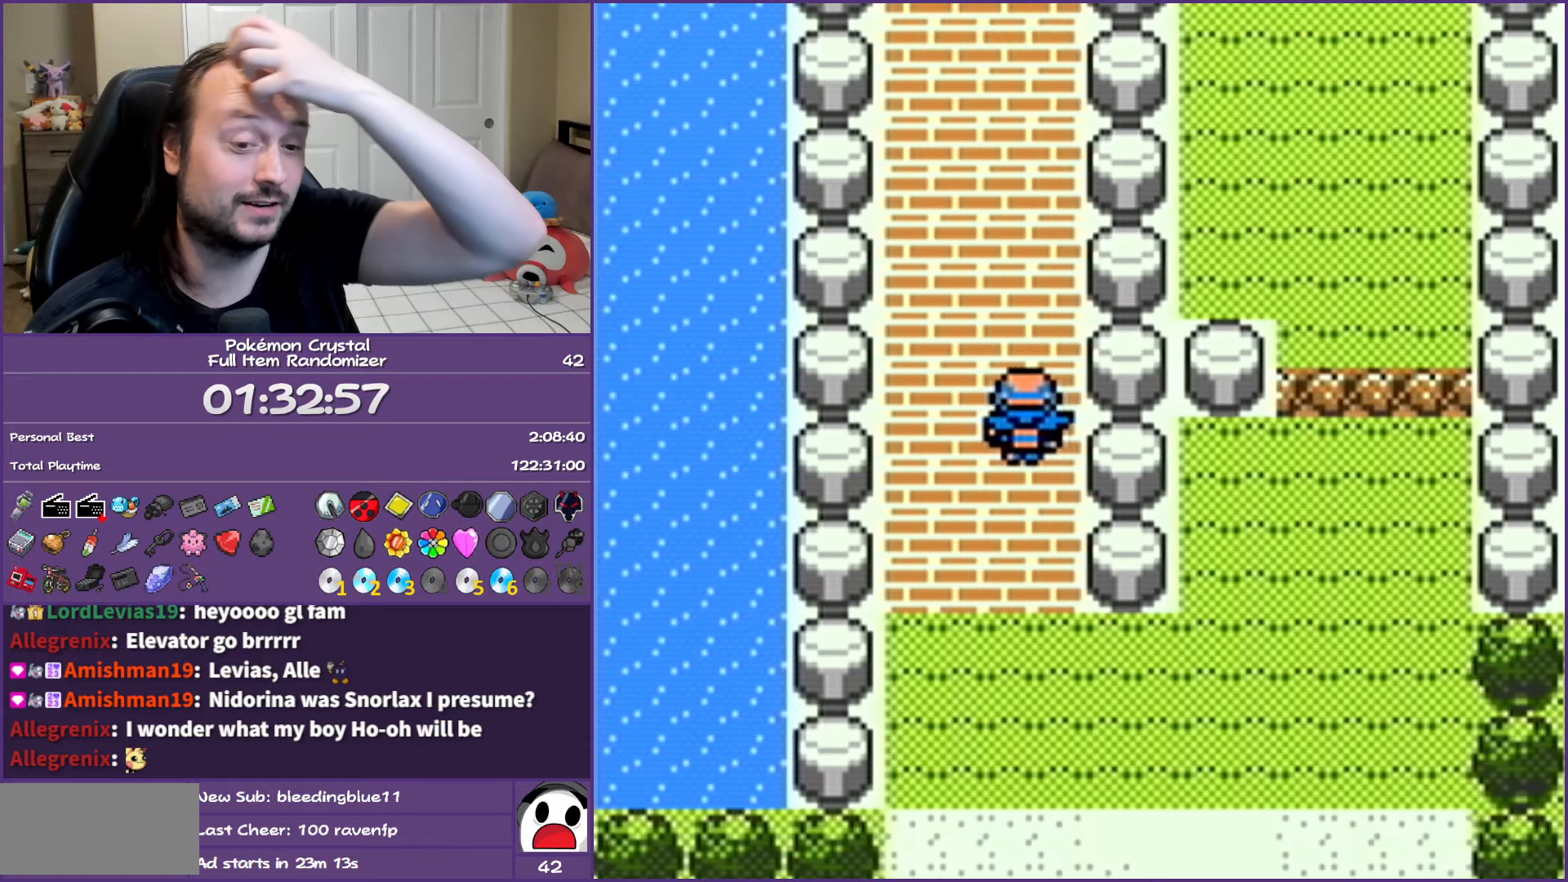
{"buttons": ["DPAD_UP"], "events": []}
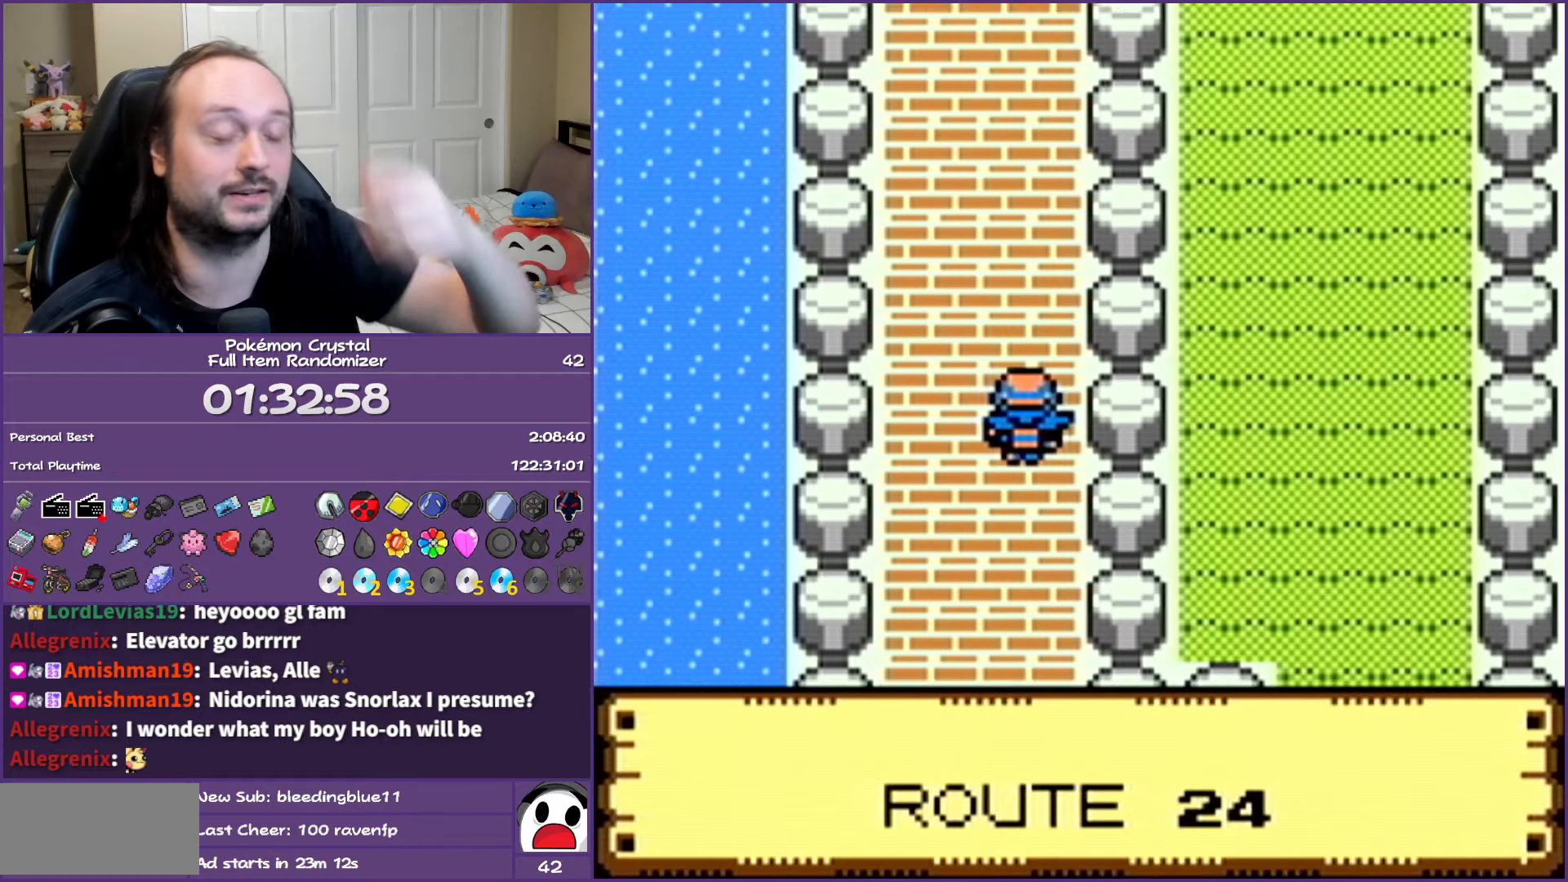
{"buttons": ["DPAD_UP"], "events": []}
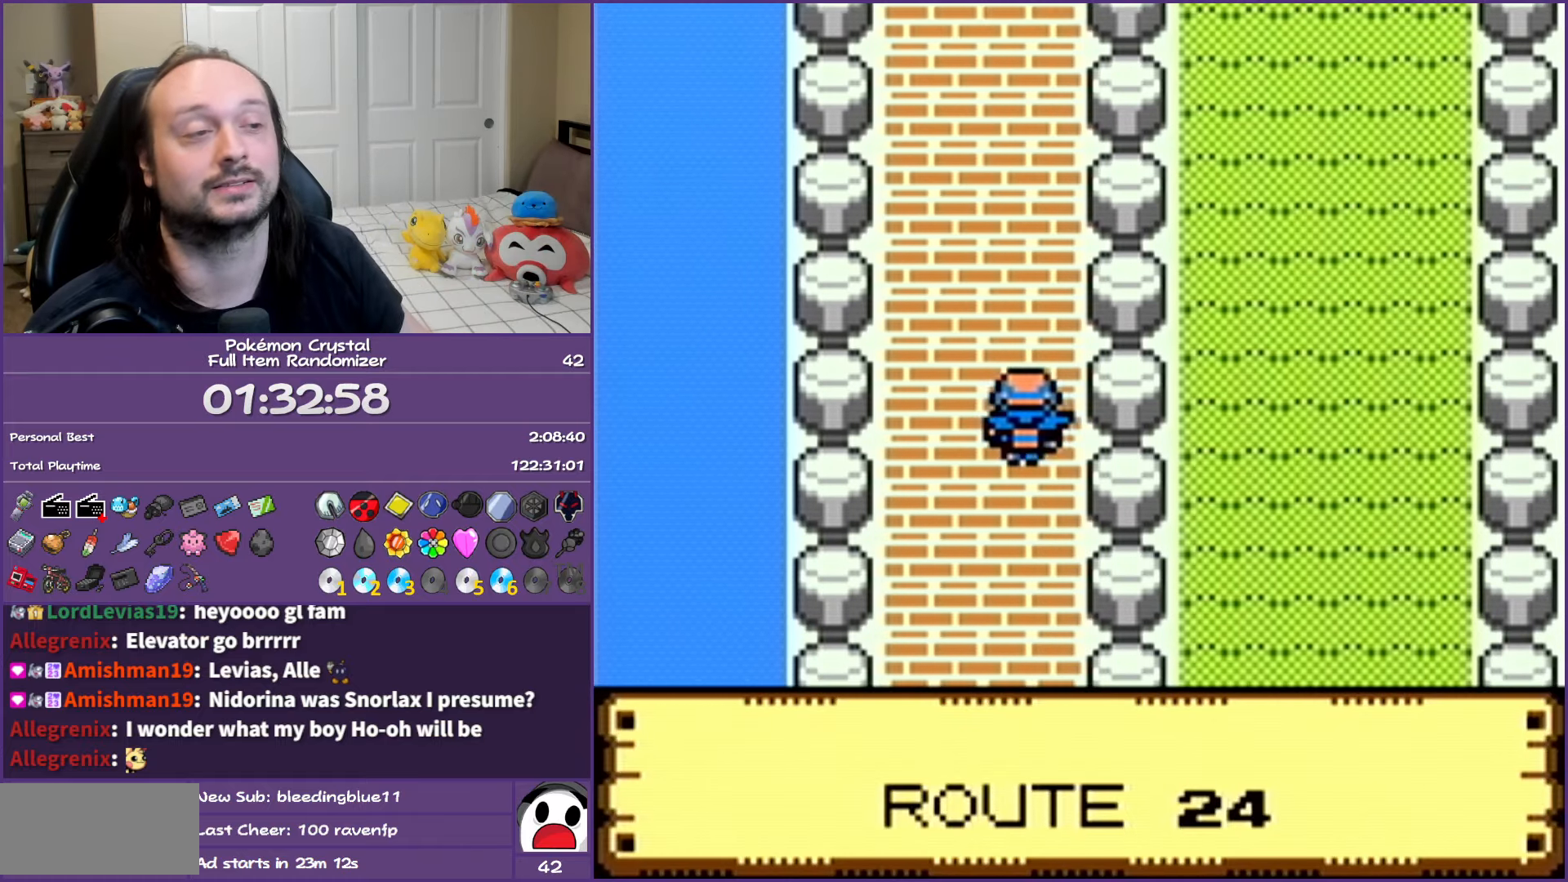
{"buttons": ["DPAD_UP"], "events": []}
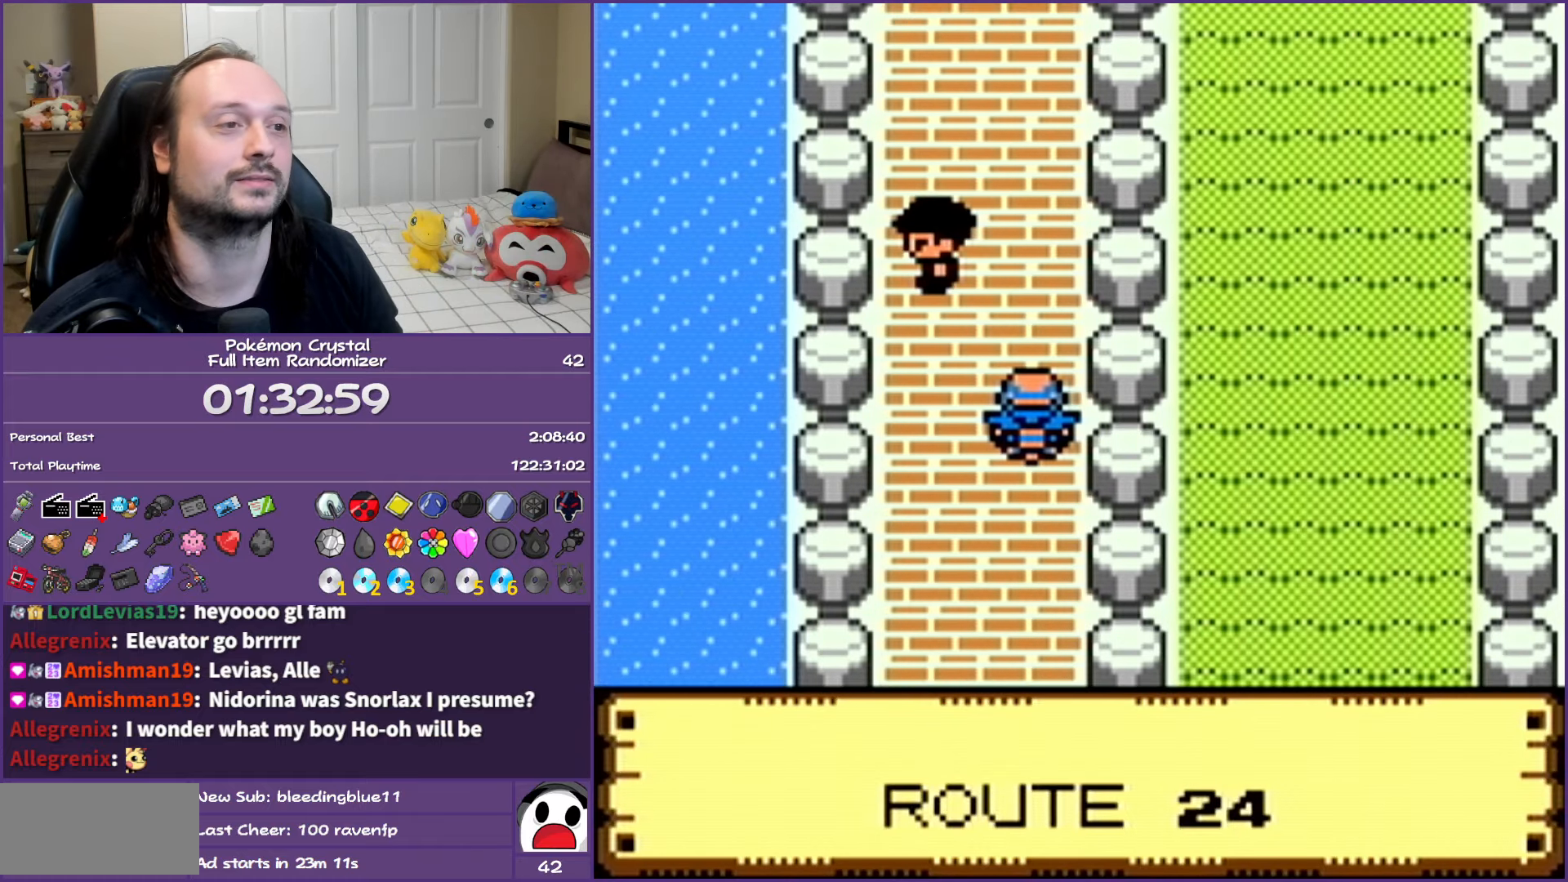
{"buttons": ["DPAD_UP"], "events": []}
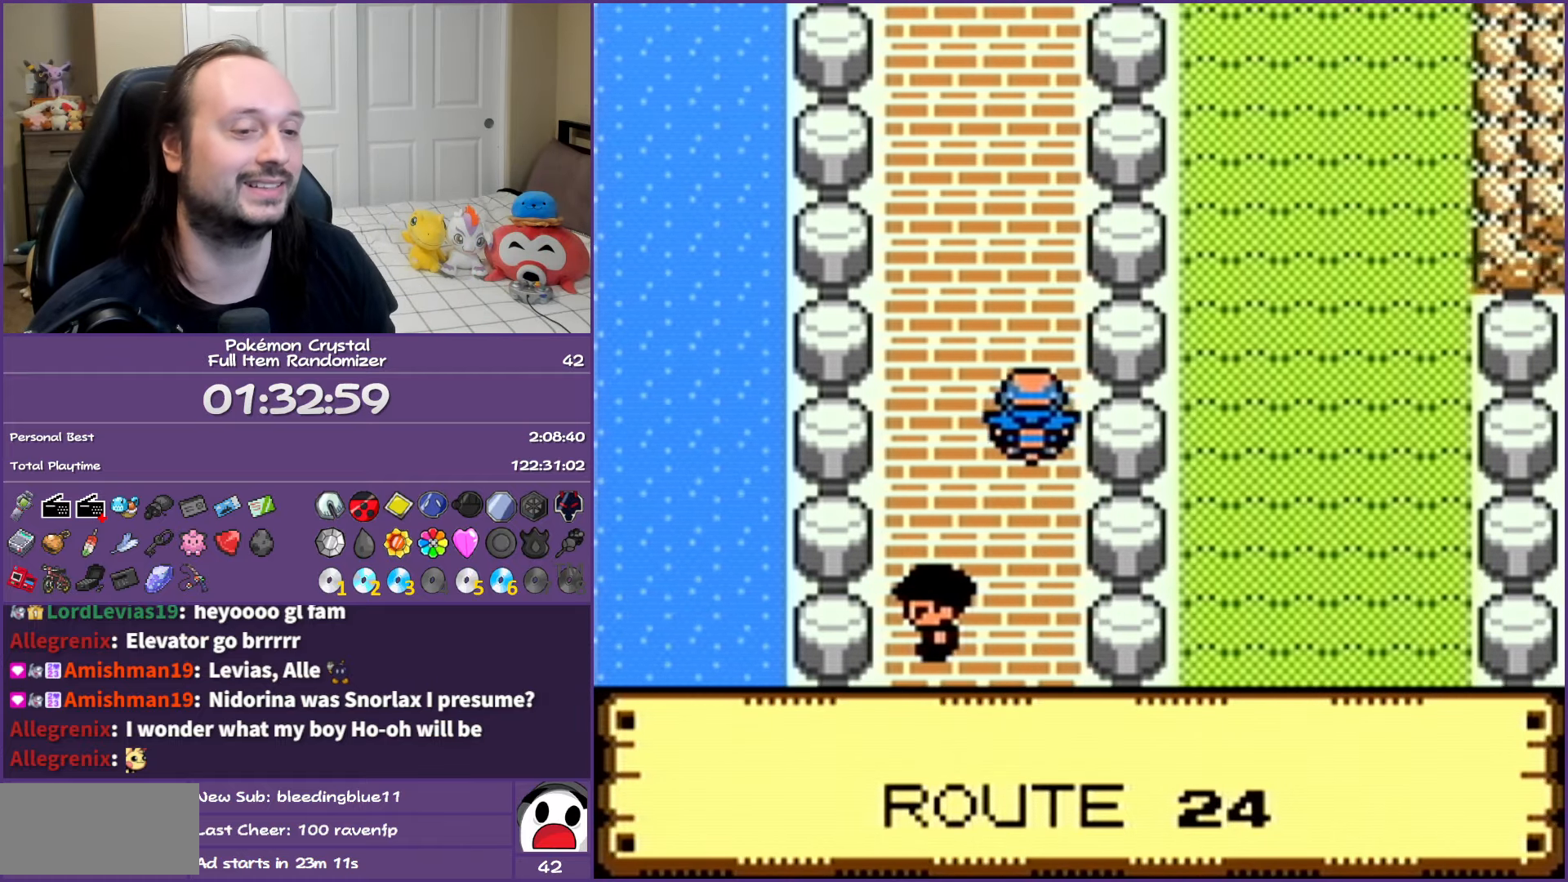
{"buttons": ["DPAD_UP"], "events": []}
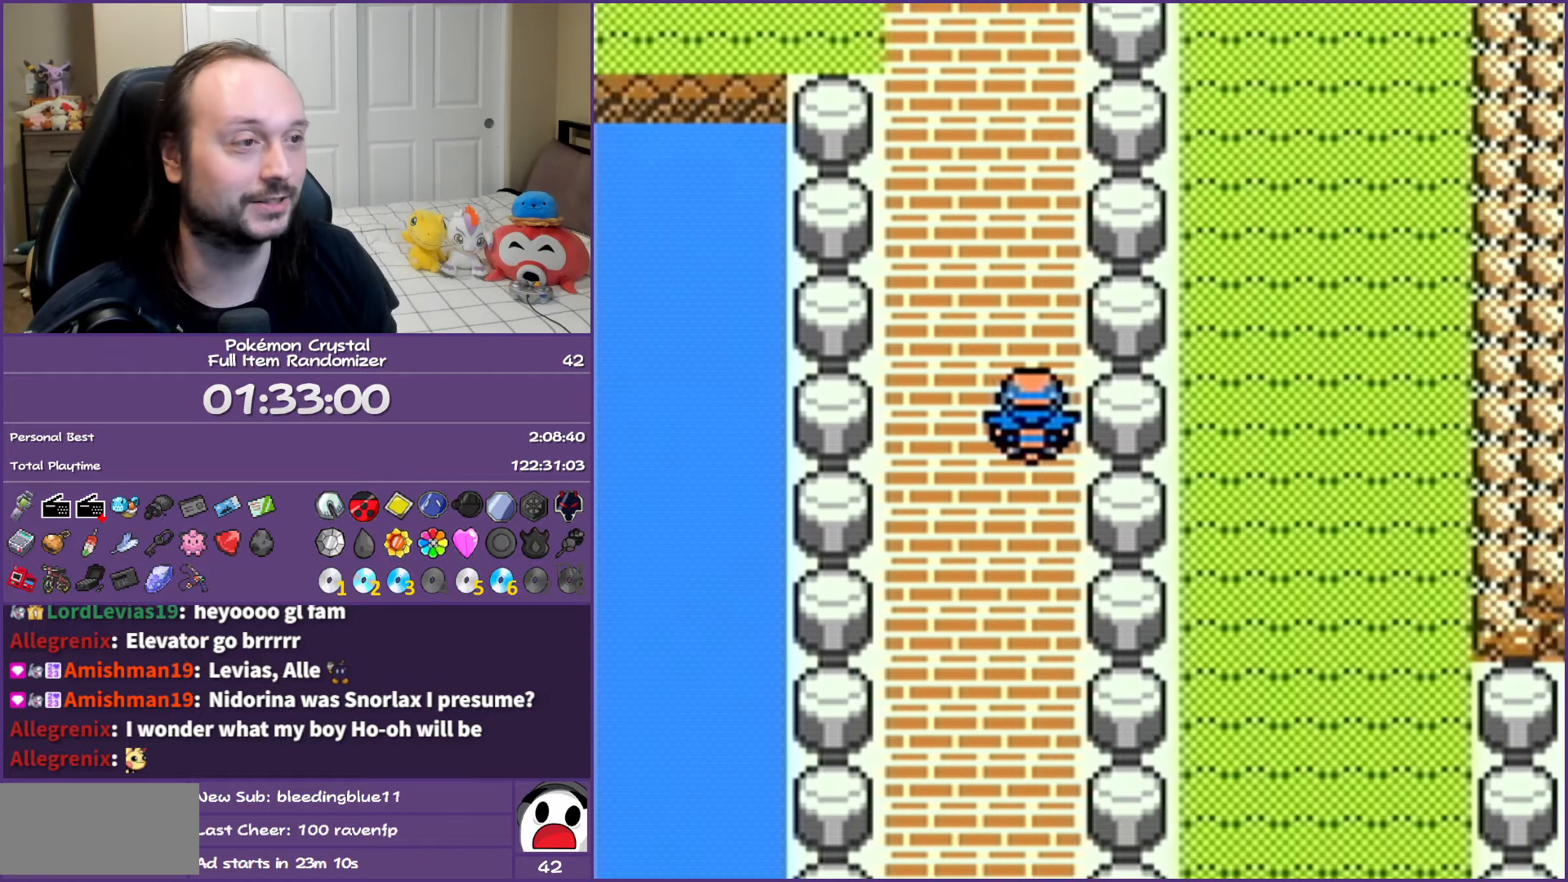
{"buttons": ["DPAD_UP"], "events": []}
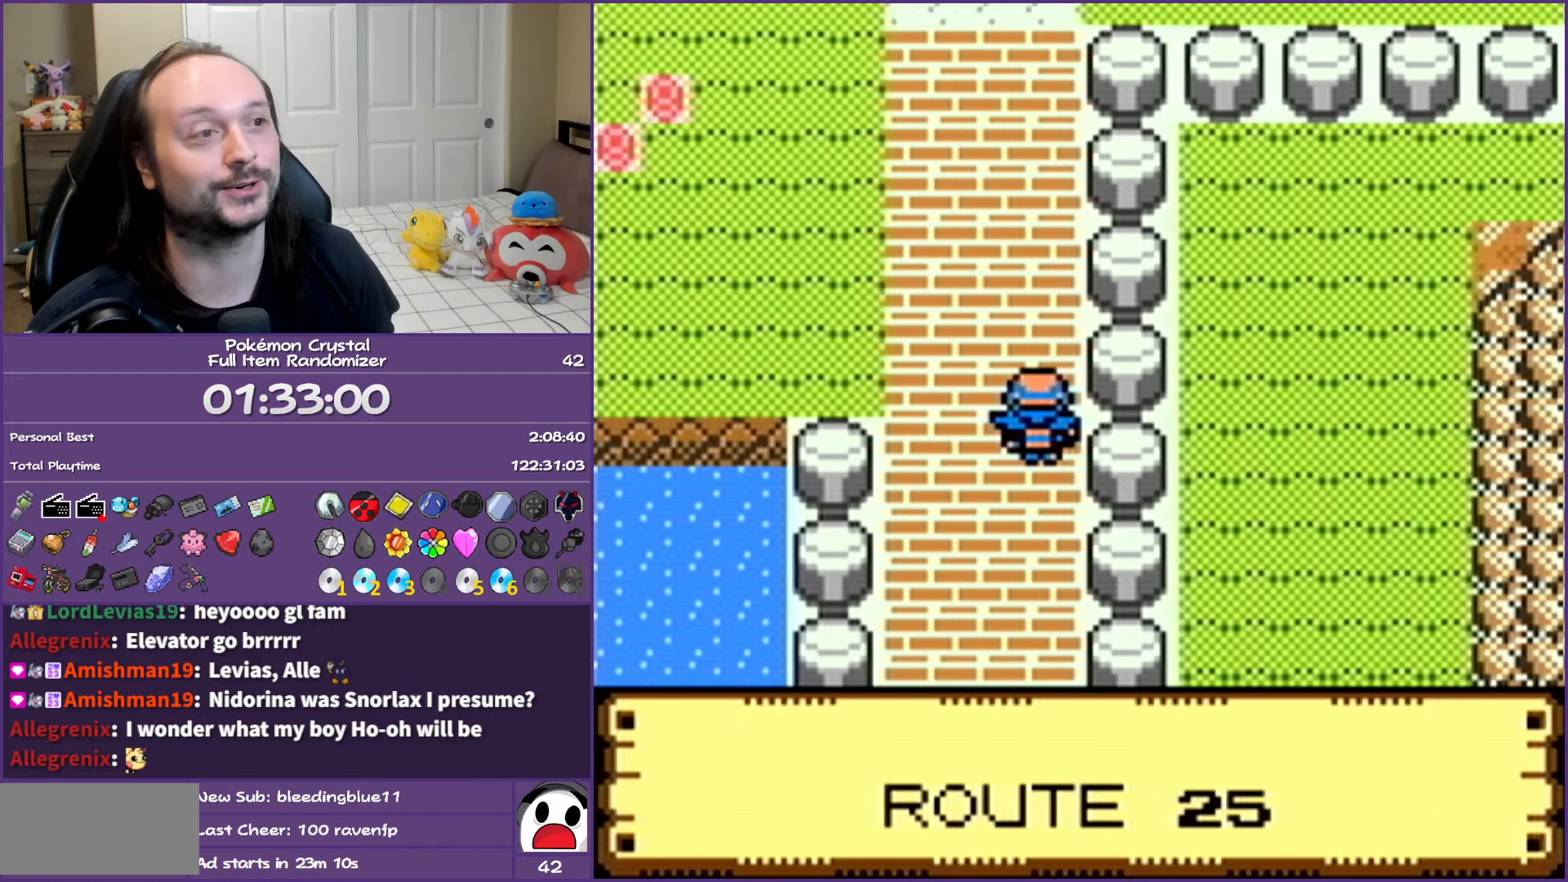
{"buttons": ["DPAD_UP"], "events": []}
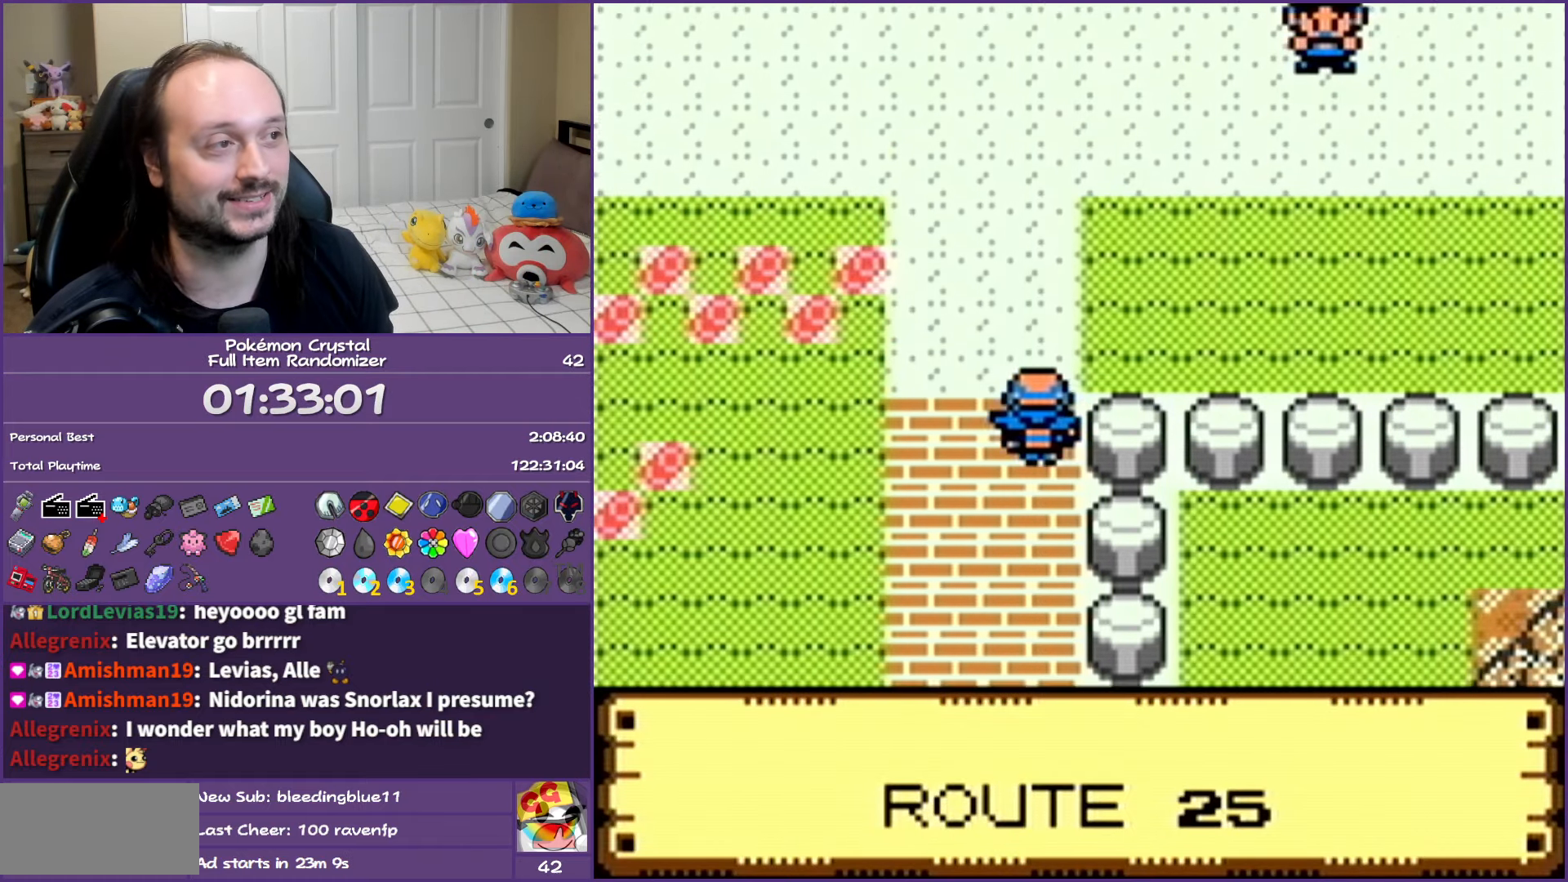
{"buttons": ["DPAD_RIGHT"], "events": [[200, "DPAD_RIGHT", "down"], [200, "DPAD_UP", "up"]]}
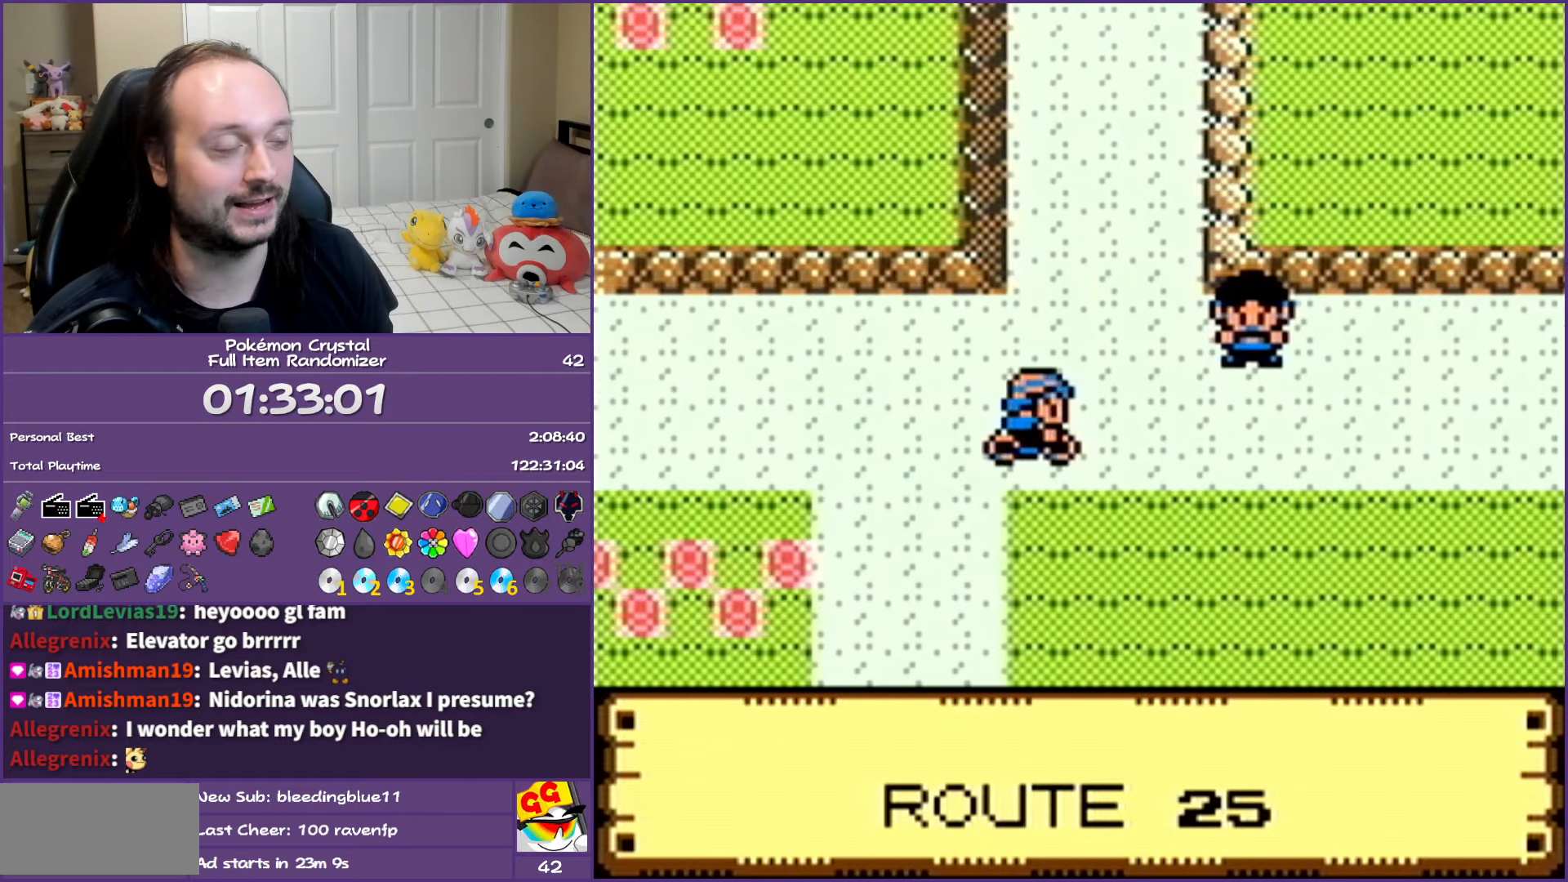
{"buttons": ["DPAD_RIGHT"], "events": []}
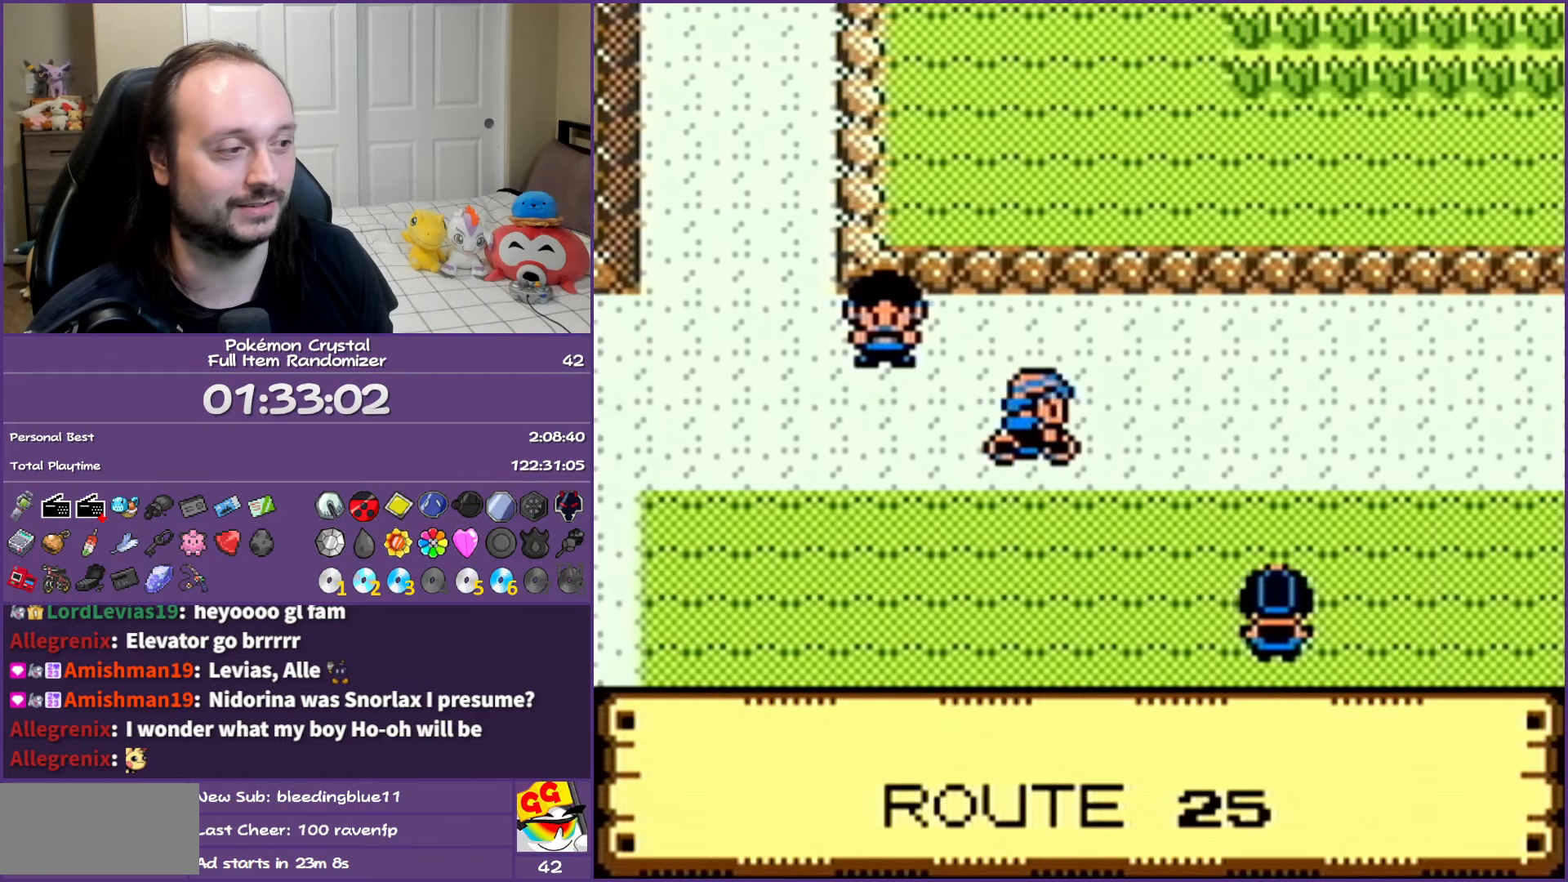
{"buttons": ["DPAD_RIGHT"], "events": [[300, "DPAD_RIGHT", "up"], [300, "DPAD_UP", "down"], [433, "DPAD_RIGHT", "down"], [467, "DPAD_UP", "up"]]}
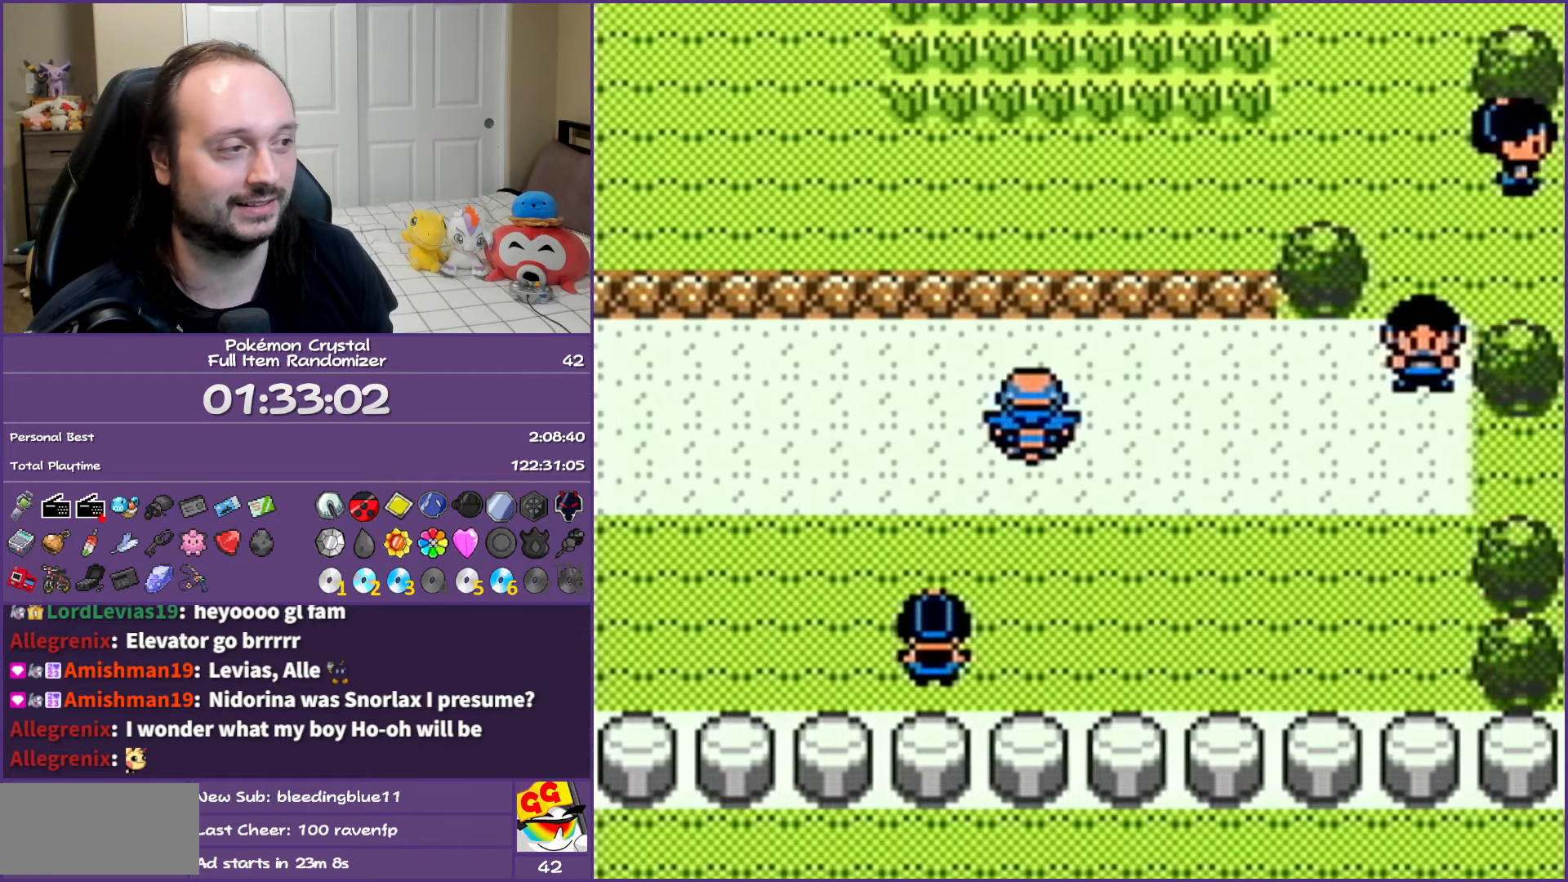
{"buttons": ["A"], "events": [[467, "A", "down"], [467, "DPAD_RIGHT", "up"]]}
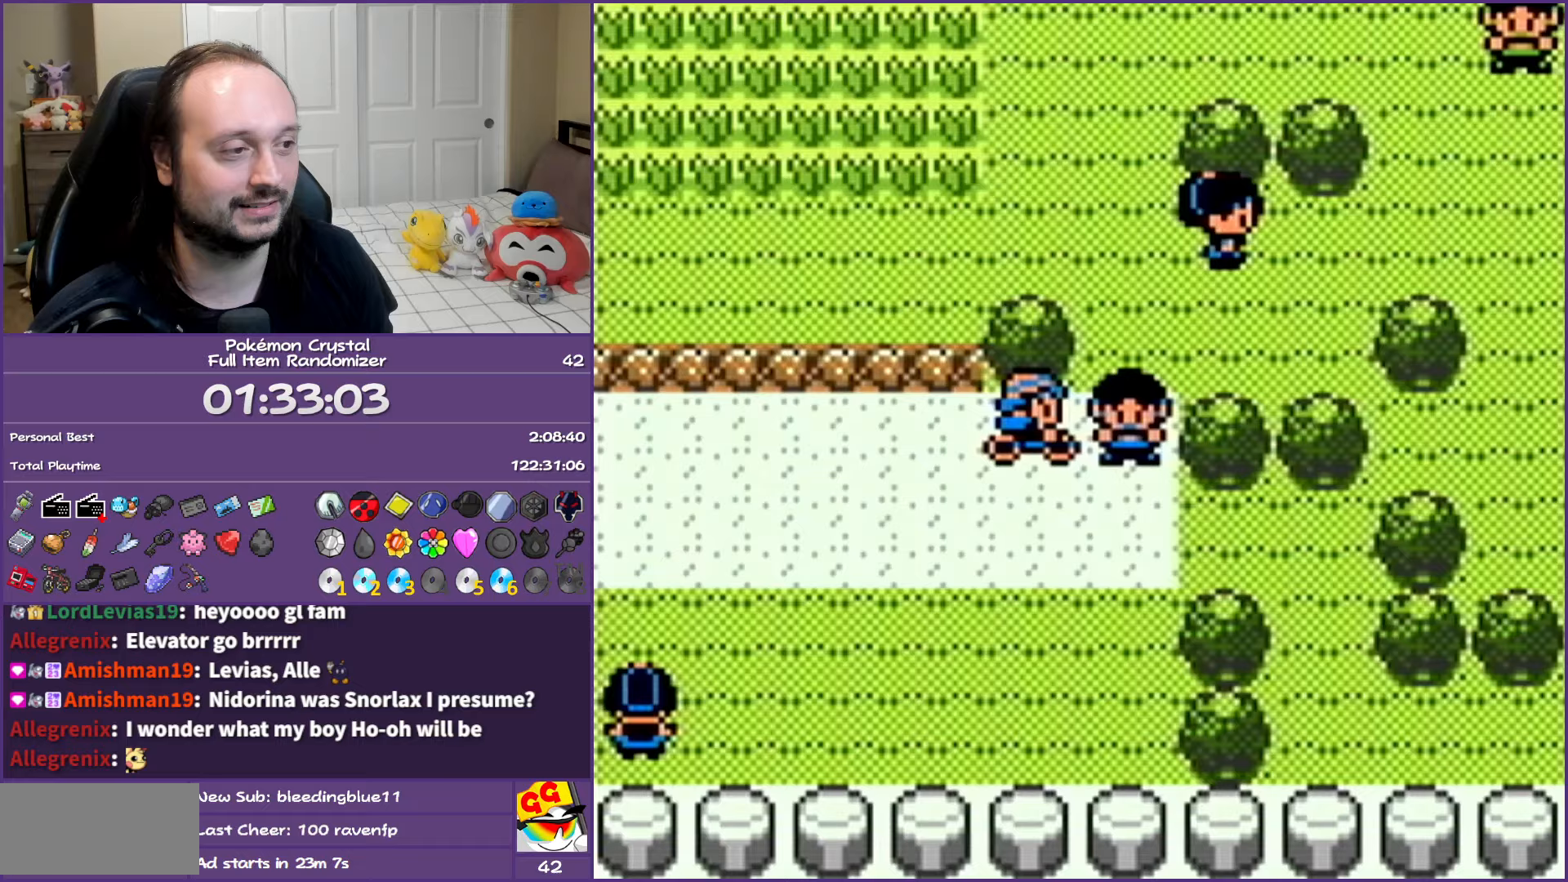
{"buttons": ["A"], "events": []}
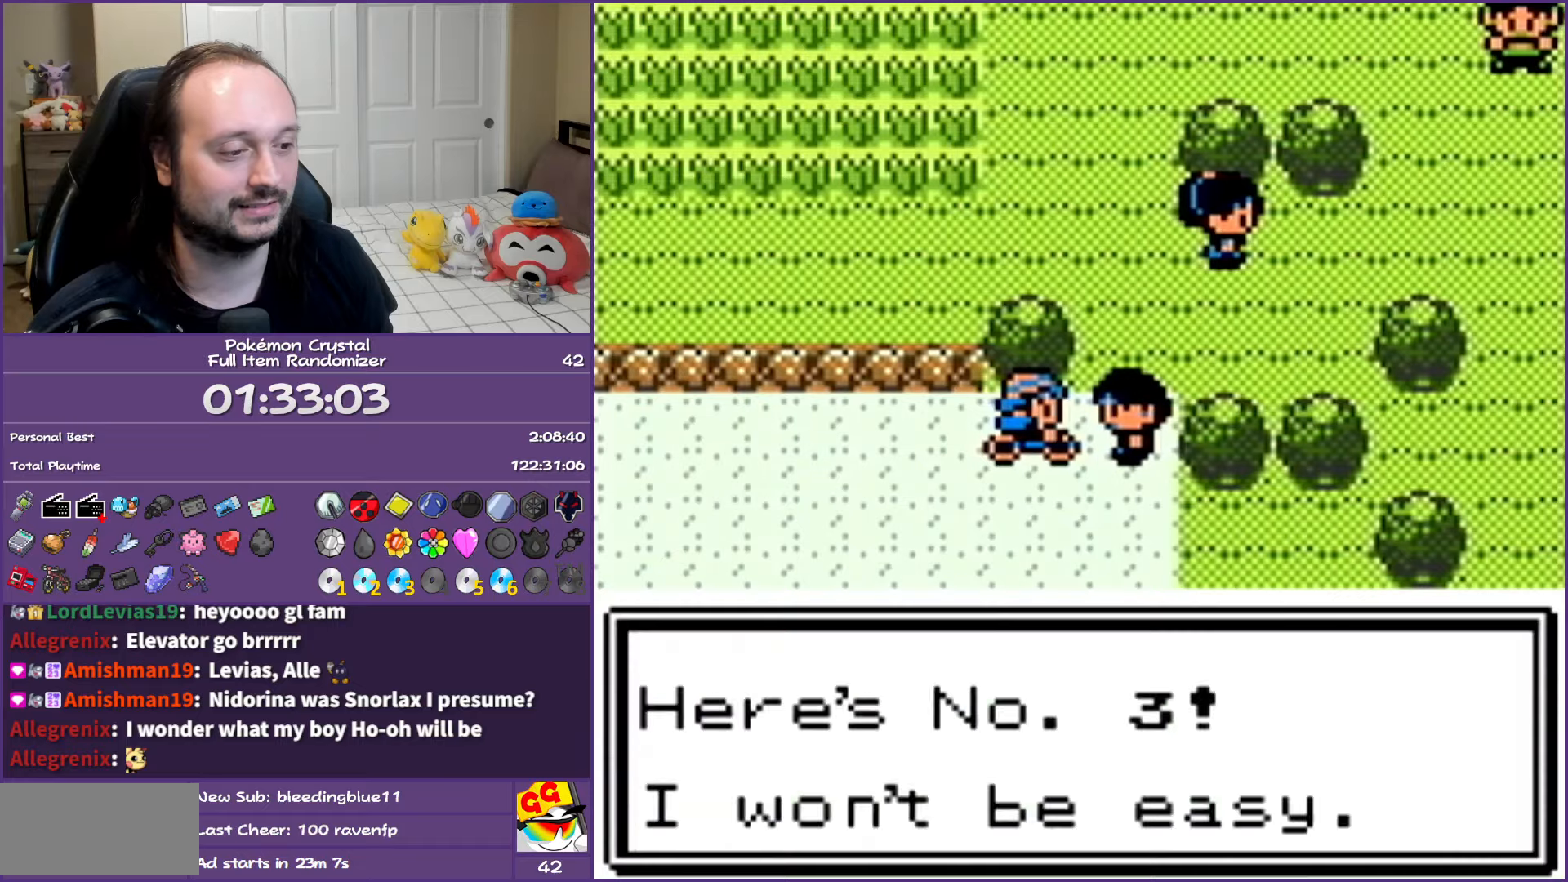
{"buttons": ["A"], "events": []}
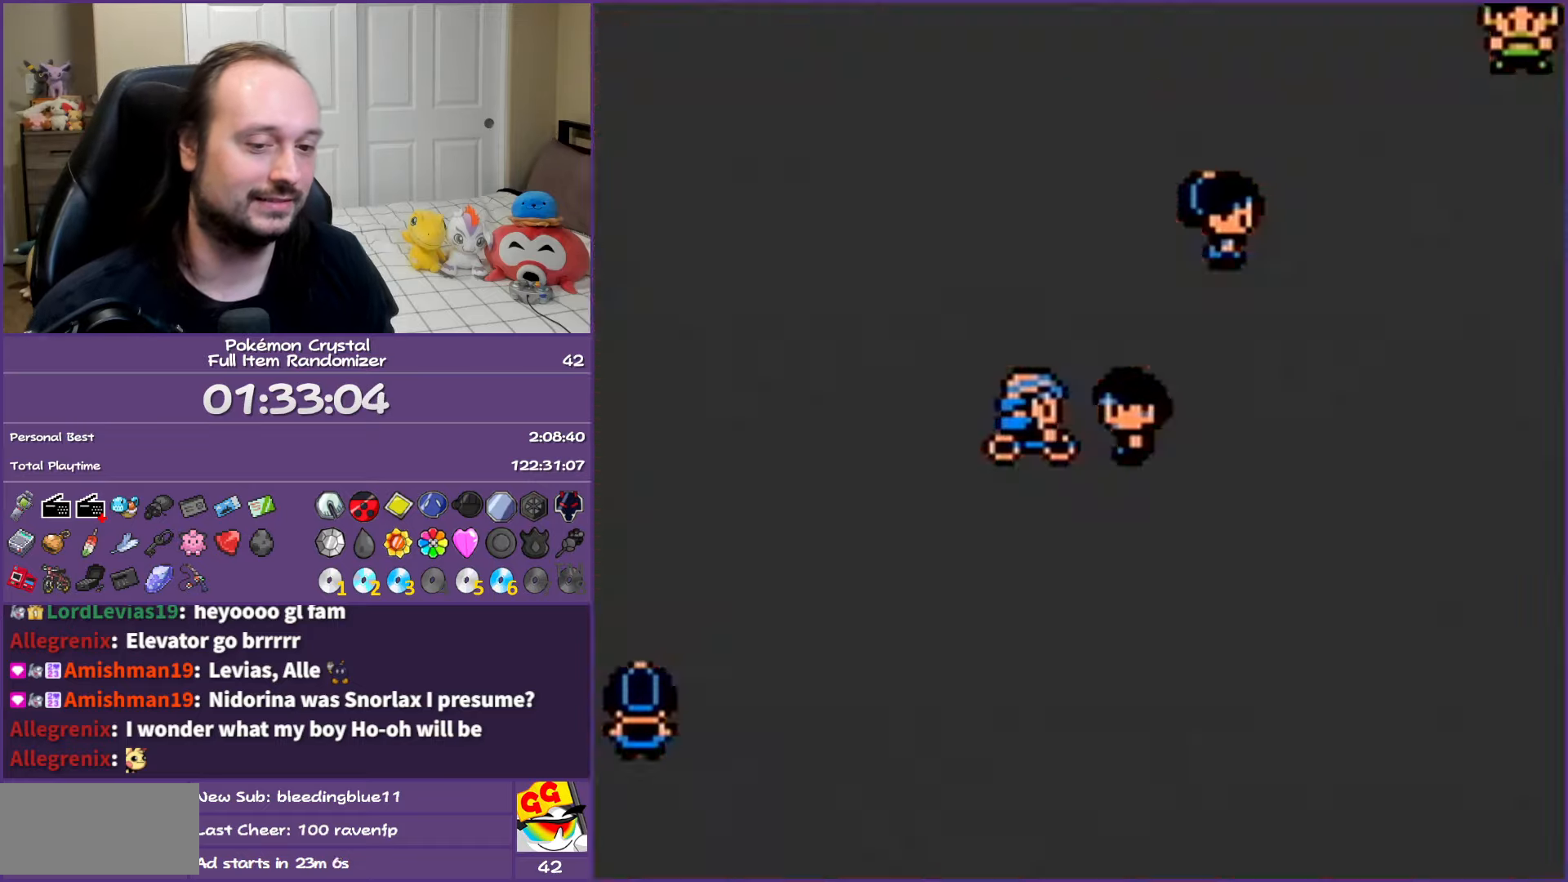
{"buttons": ["A"], "events": []}
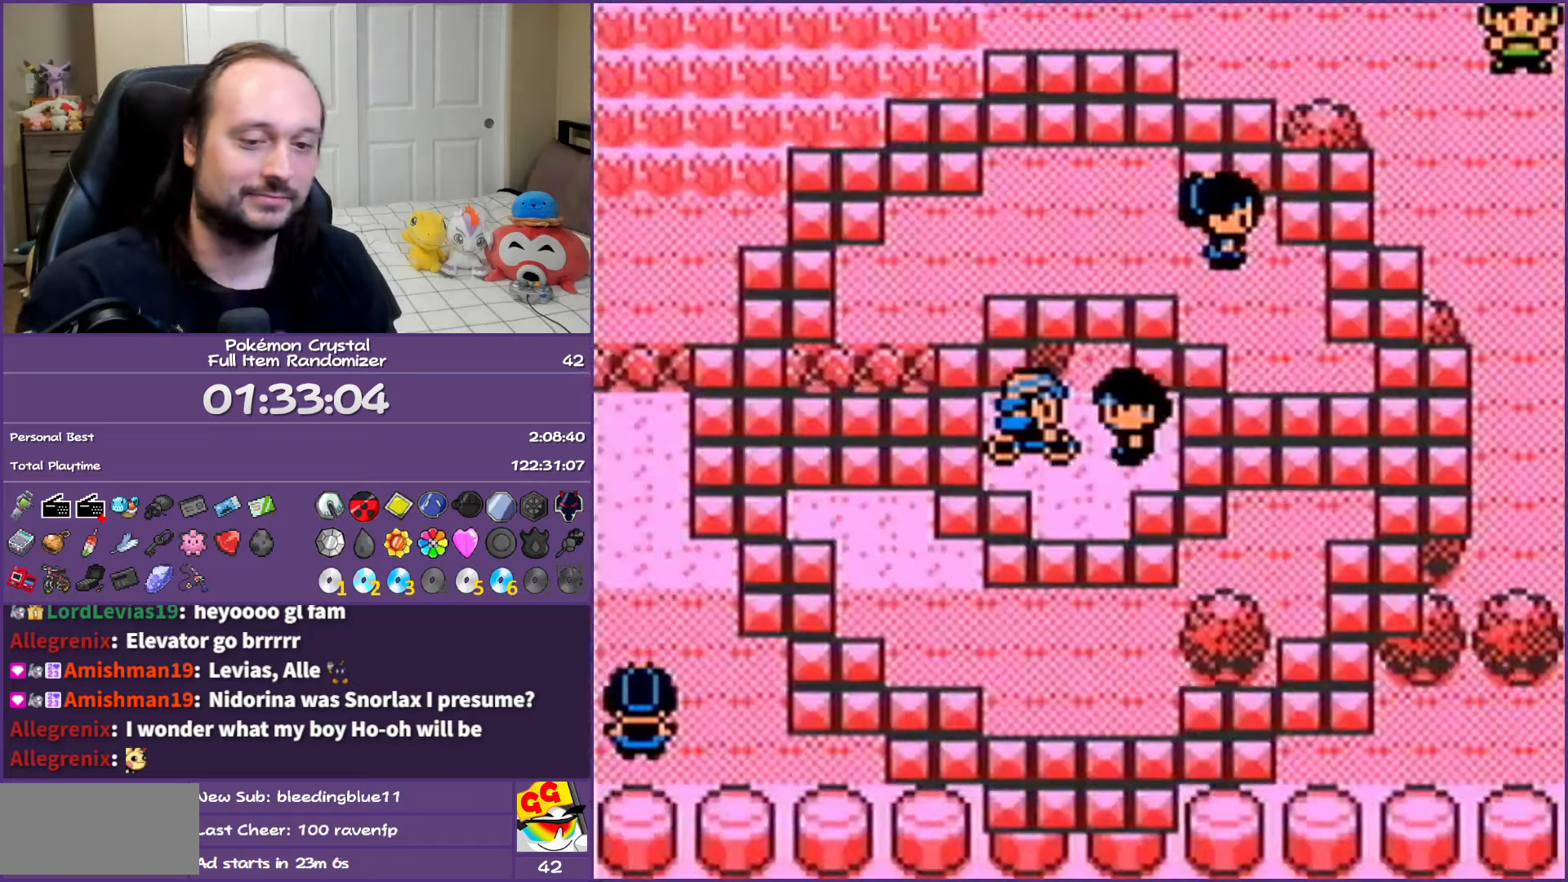
{"buttons": ["A"], "events": []}
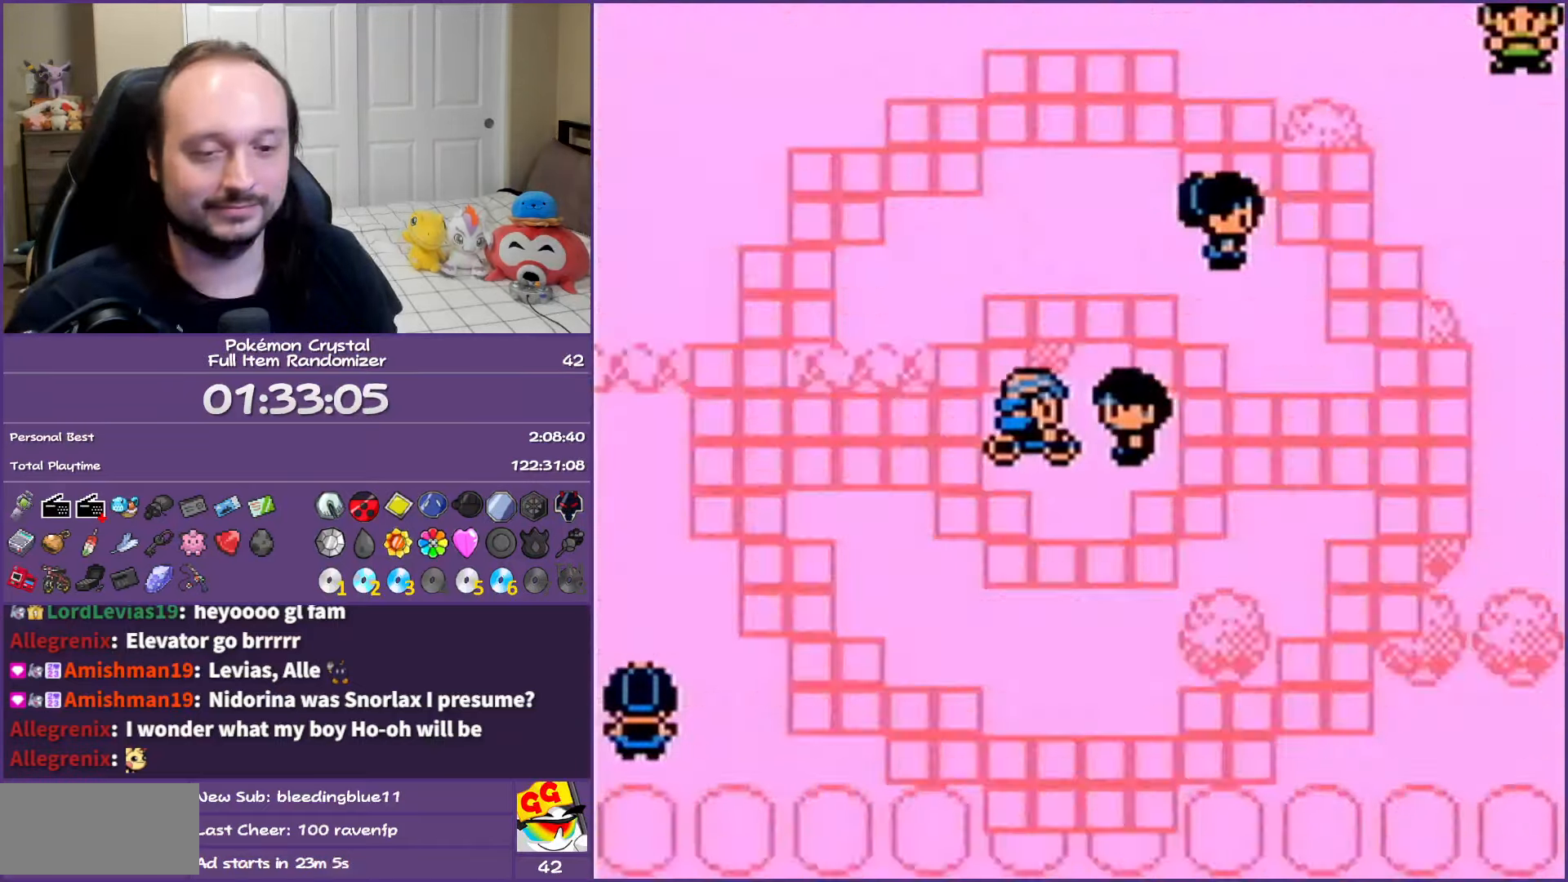
{"buttons": ["A"], "events": []}
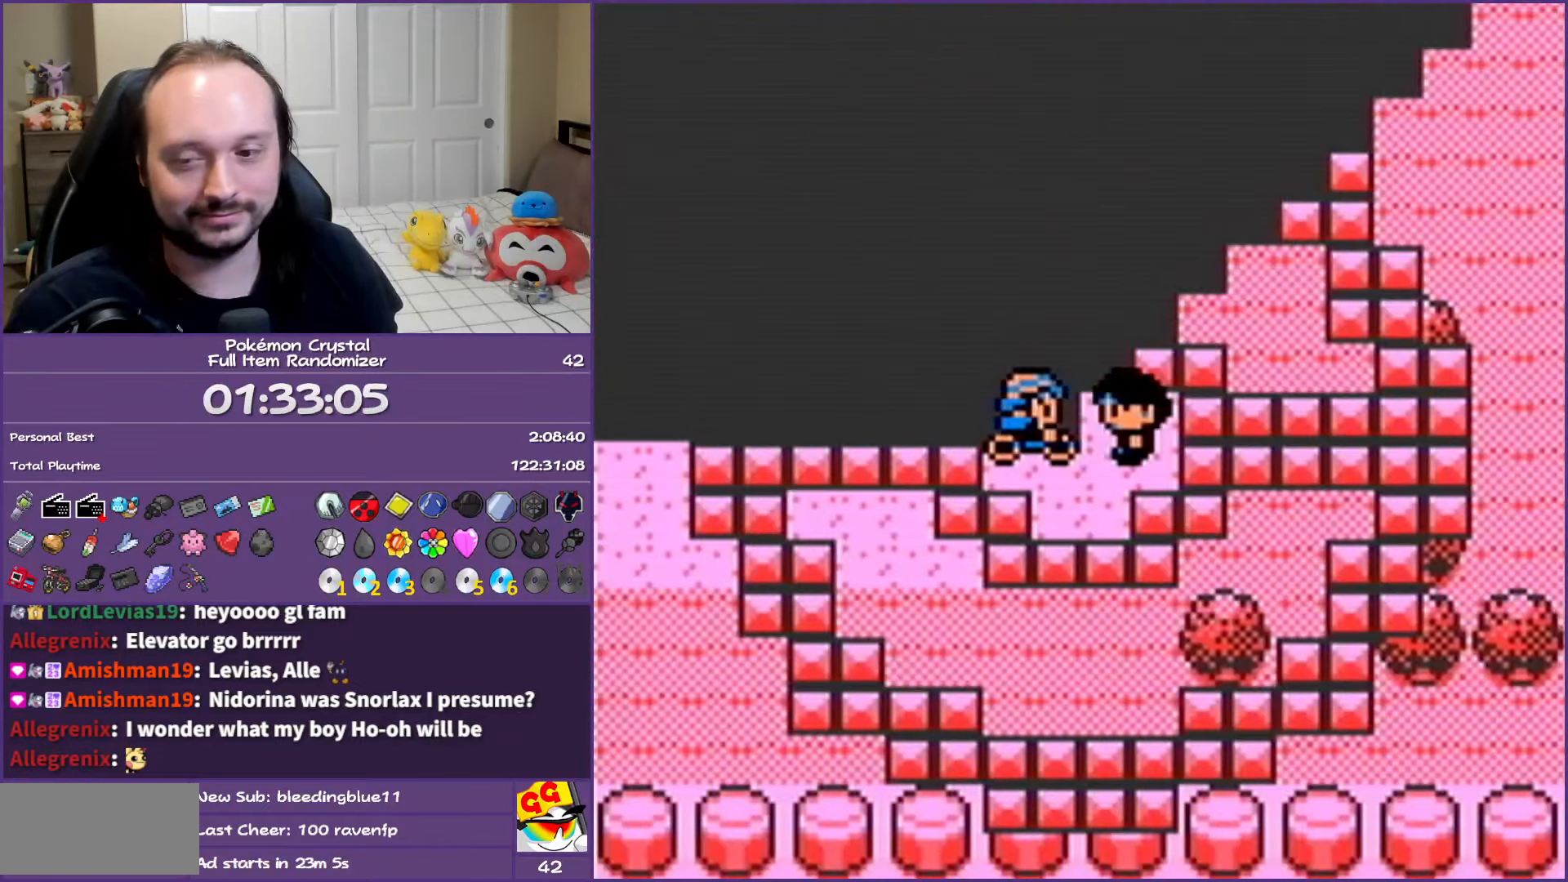
{"buttons": ["A"], "events": []}
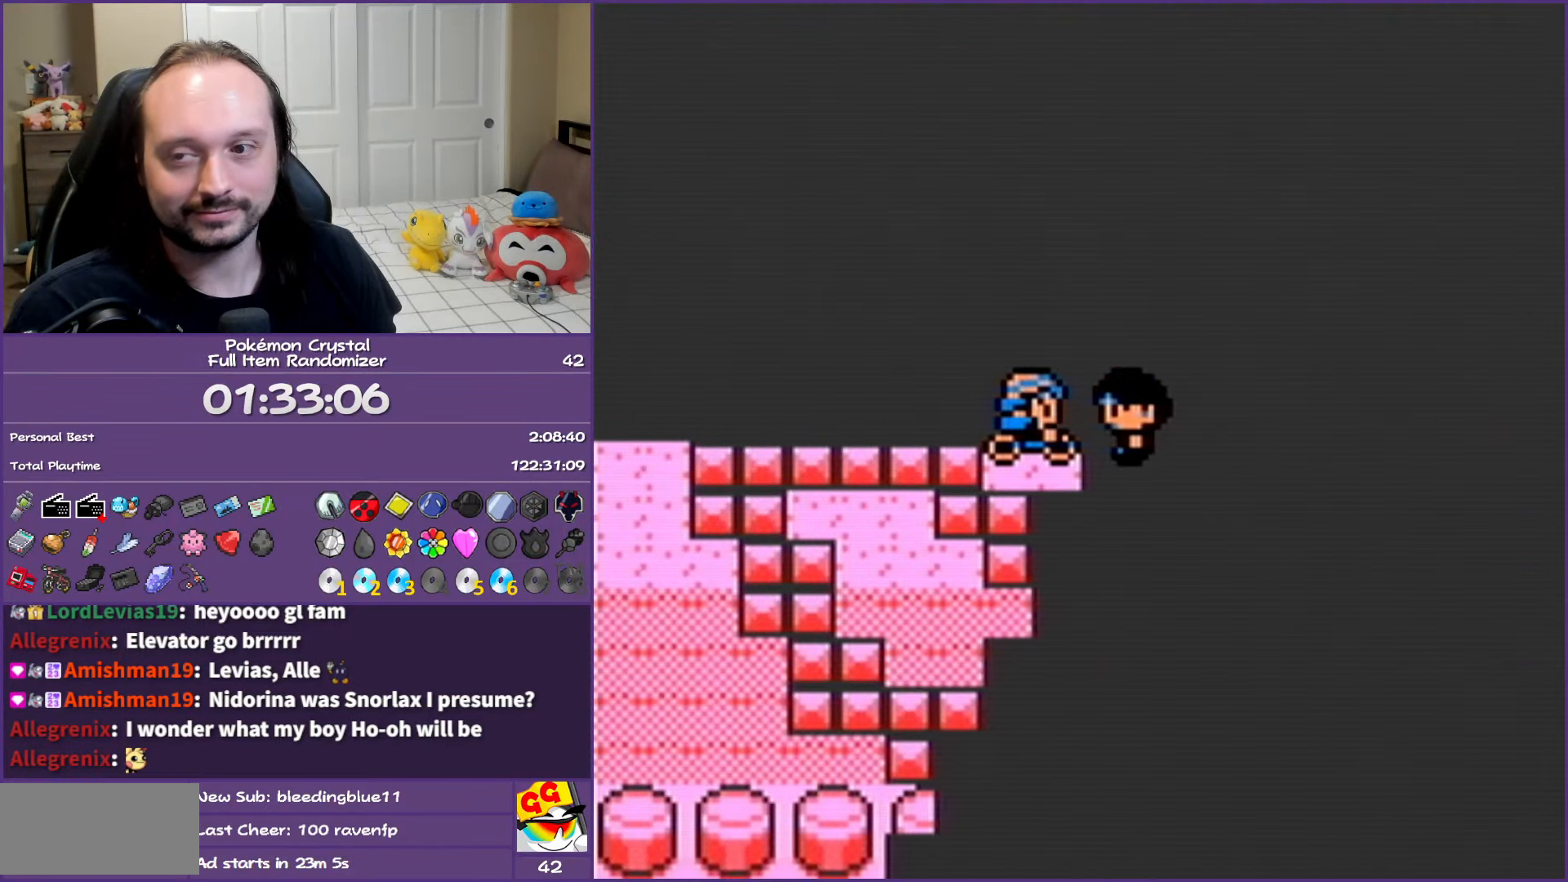
{"buttons": ["A"], "events": []}
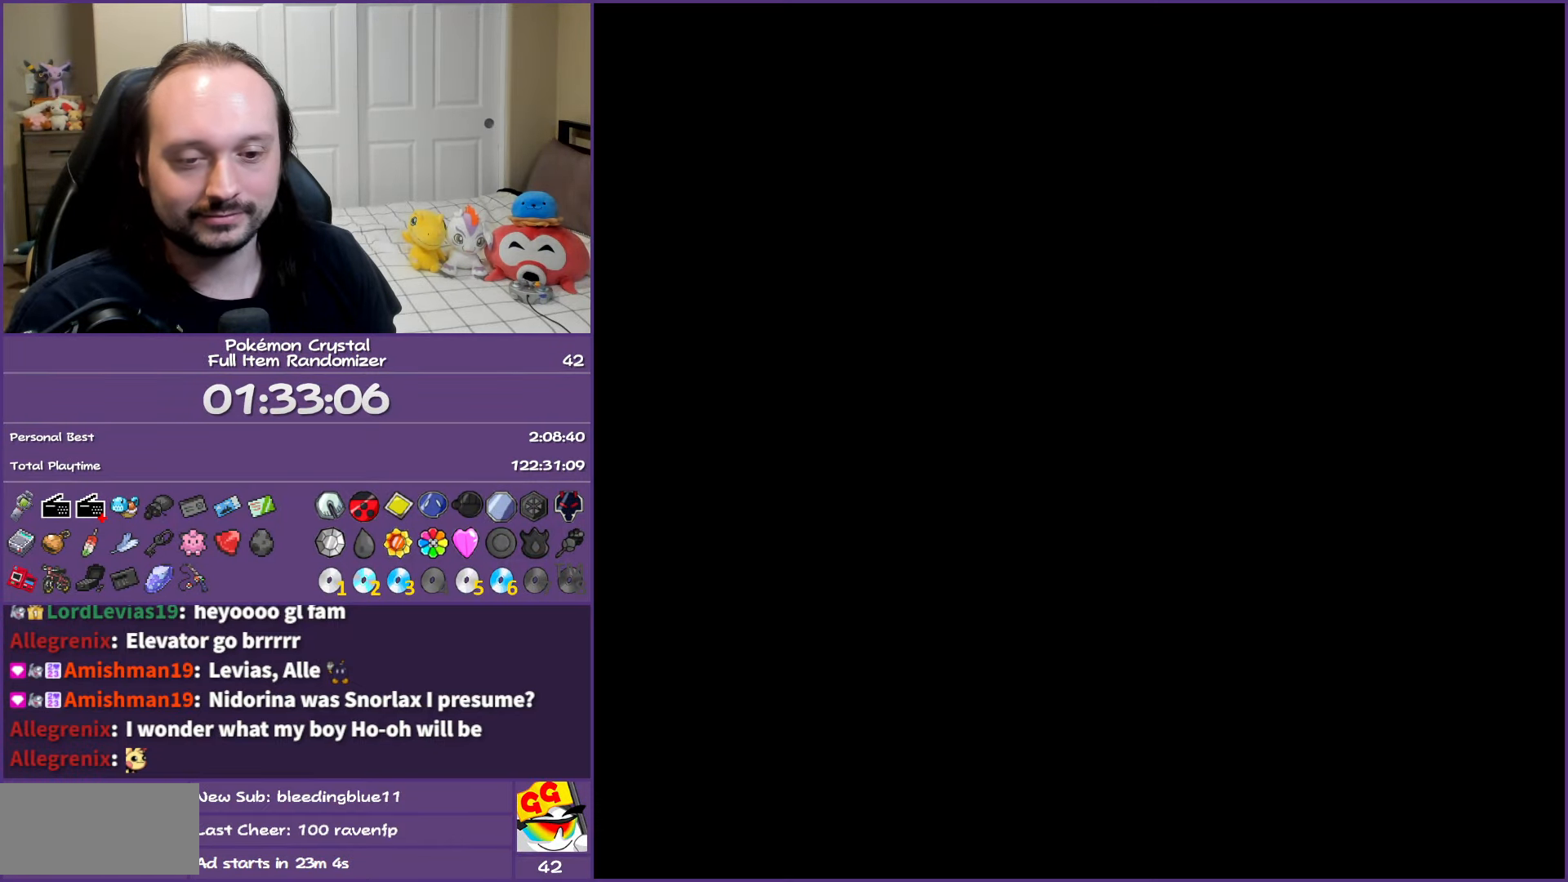
{"buttons": ["A"], "events": []}